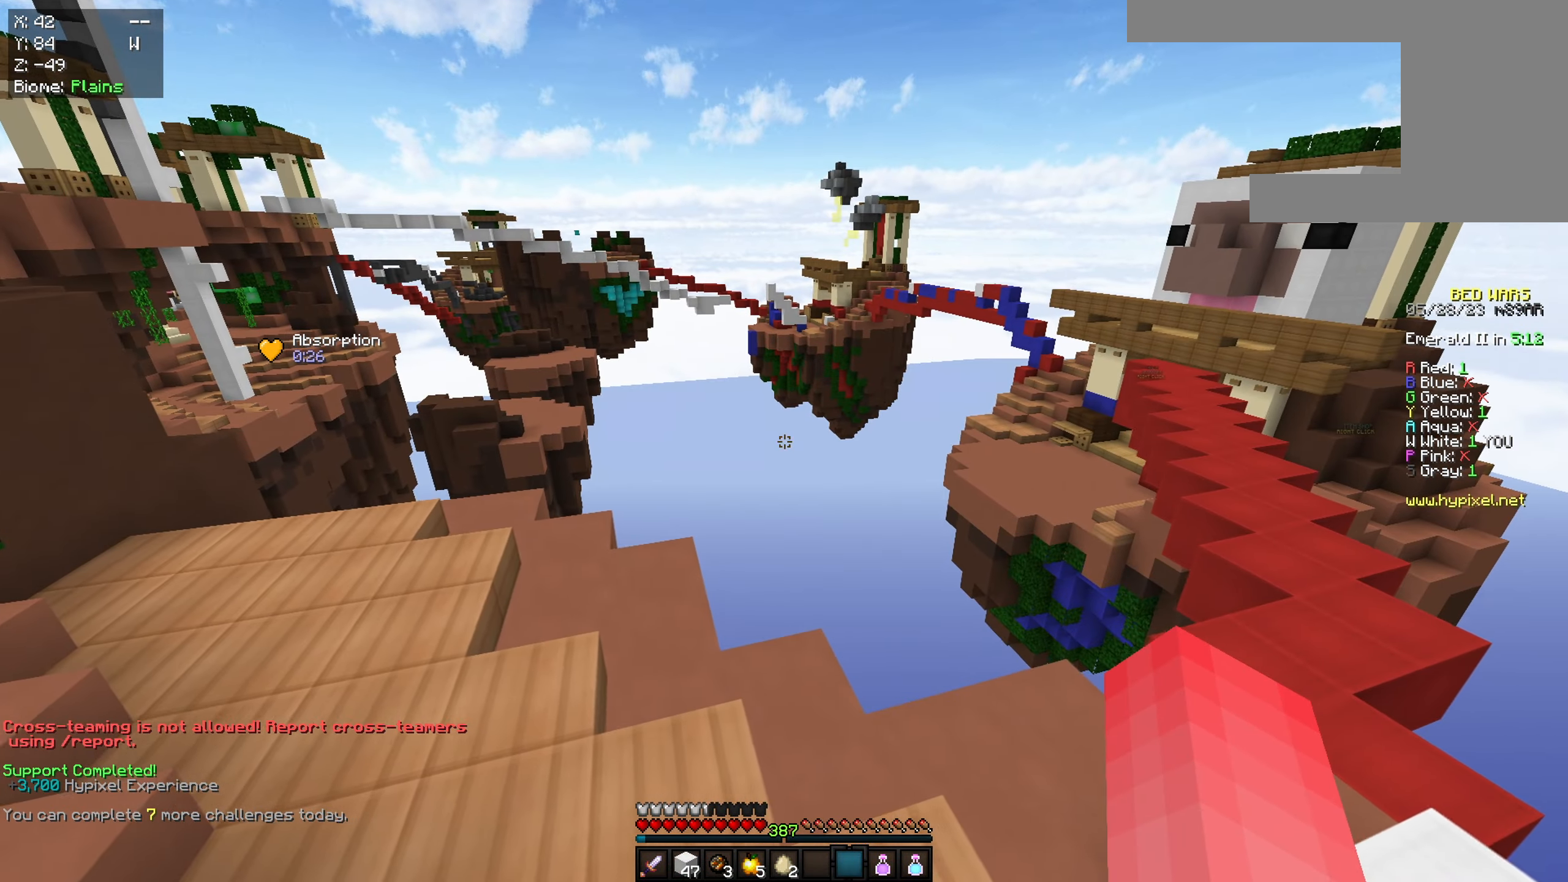
Gameplay with keyboard and mouse; each line is a JSON object with the keys and mouse buttons held at the frame after it. "events" lists presses ("down") and releases ("up") of "a", "d", "s", "space", "w", "mouse_left" and "mouse_right" between this image and that frame as [ms after this image, input, new state], when the widget could be followed in between. "mouse_left", "mouse_right" = the "left", "right" buttons of the "mouse" list. No other keys are recorded. Fast repeated clicks can show as one long hold. Mouse movement is not recorded.
{"keys": ["a", "space"], "mouse": [], "events": [[50, "a", "up"], [417, "a", "down"], [417, "space", "down"]]}
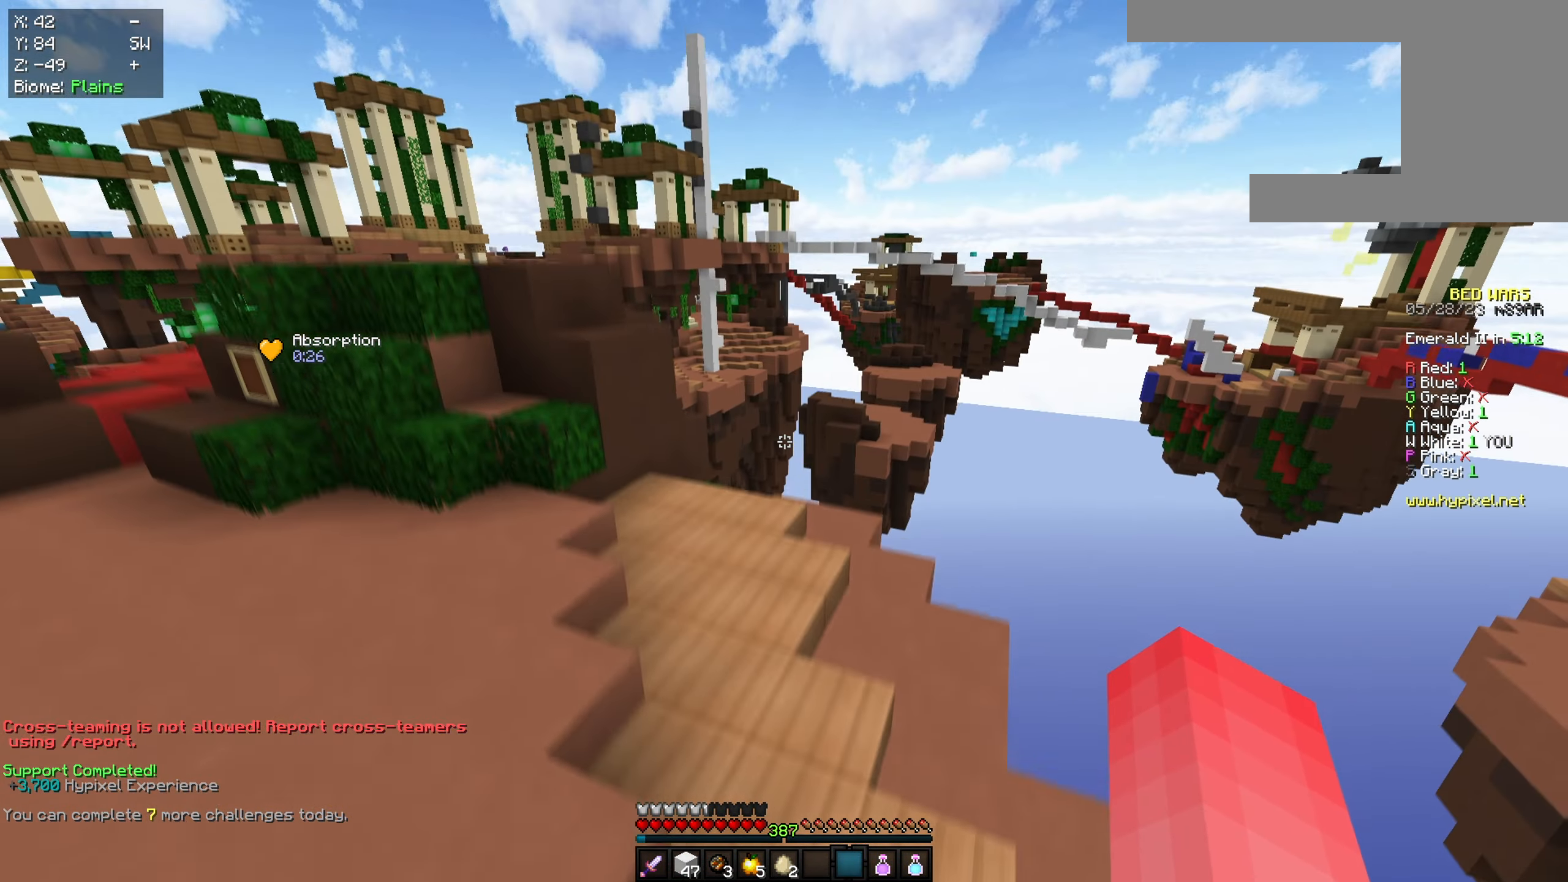
{"keys": ["a", "space"], "mouse": [], "events": [[383, "space", "up"], [484, "space", "down"]]}
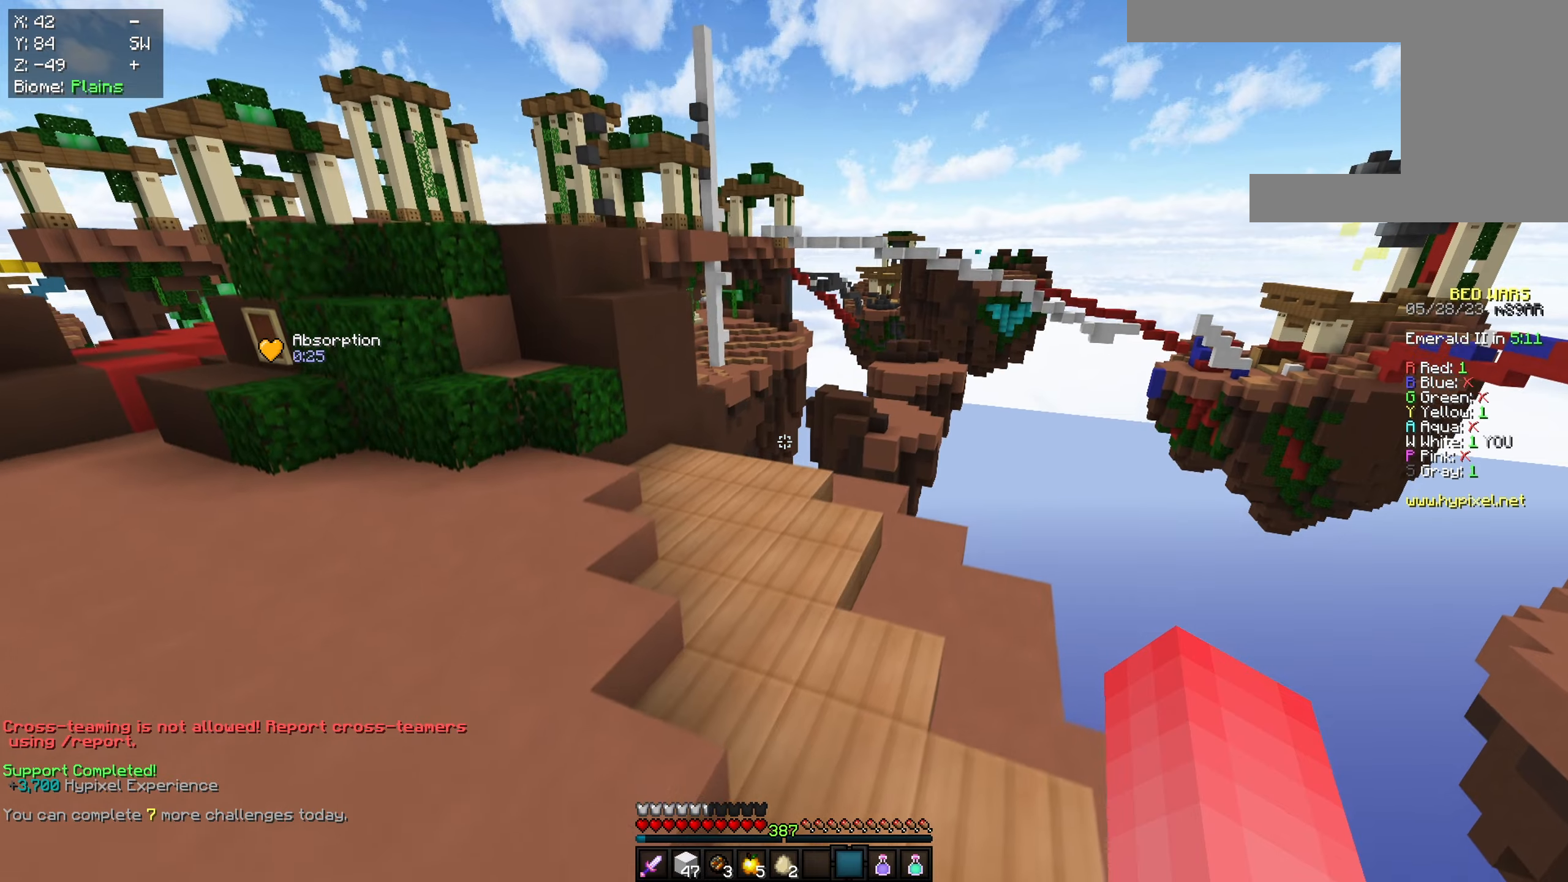
{"keys": ["a"], "mouse": [], "events": [[317, "space", "up"]]}
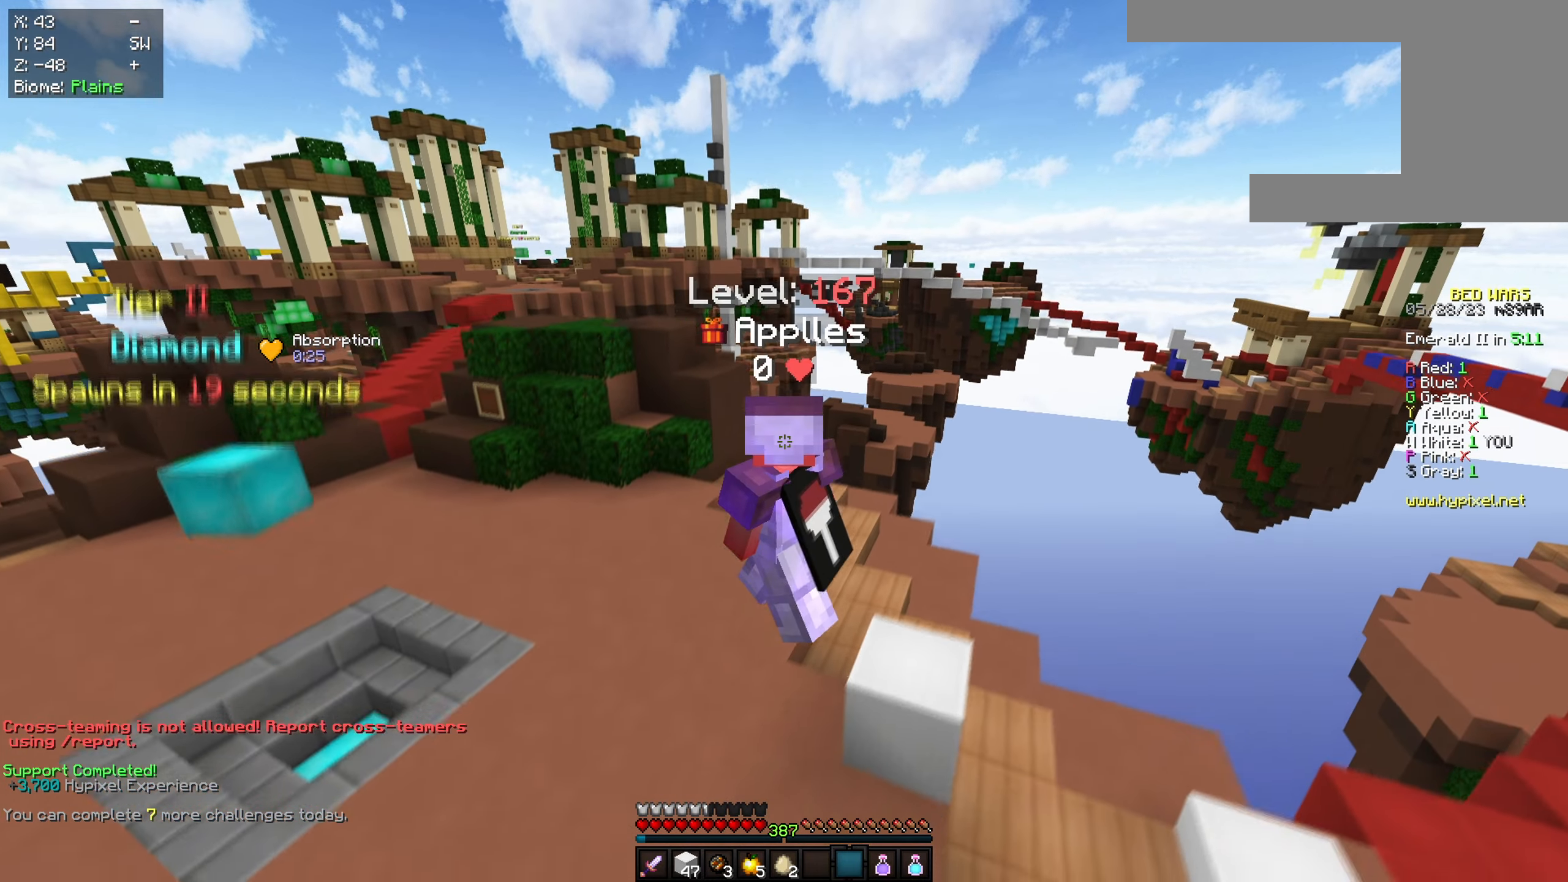
{"keys": ["a"], "mouse": ["left"], "events": [[300, "mouse_left", "down"]]}
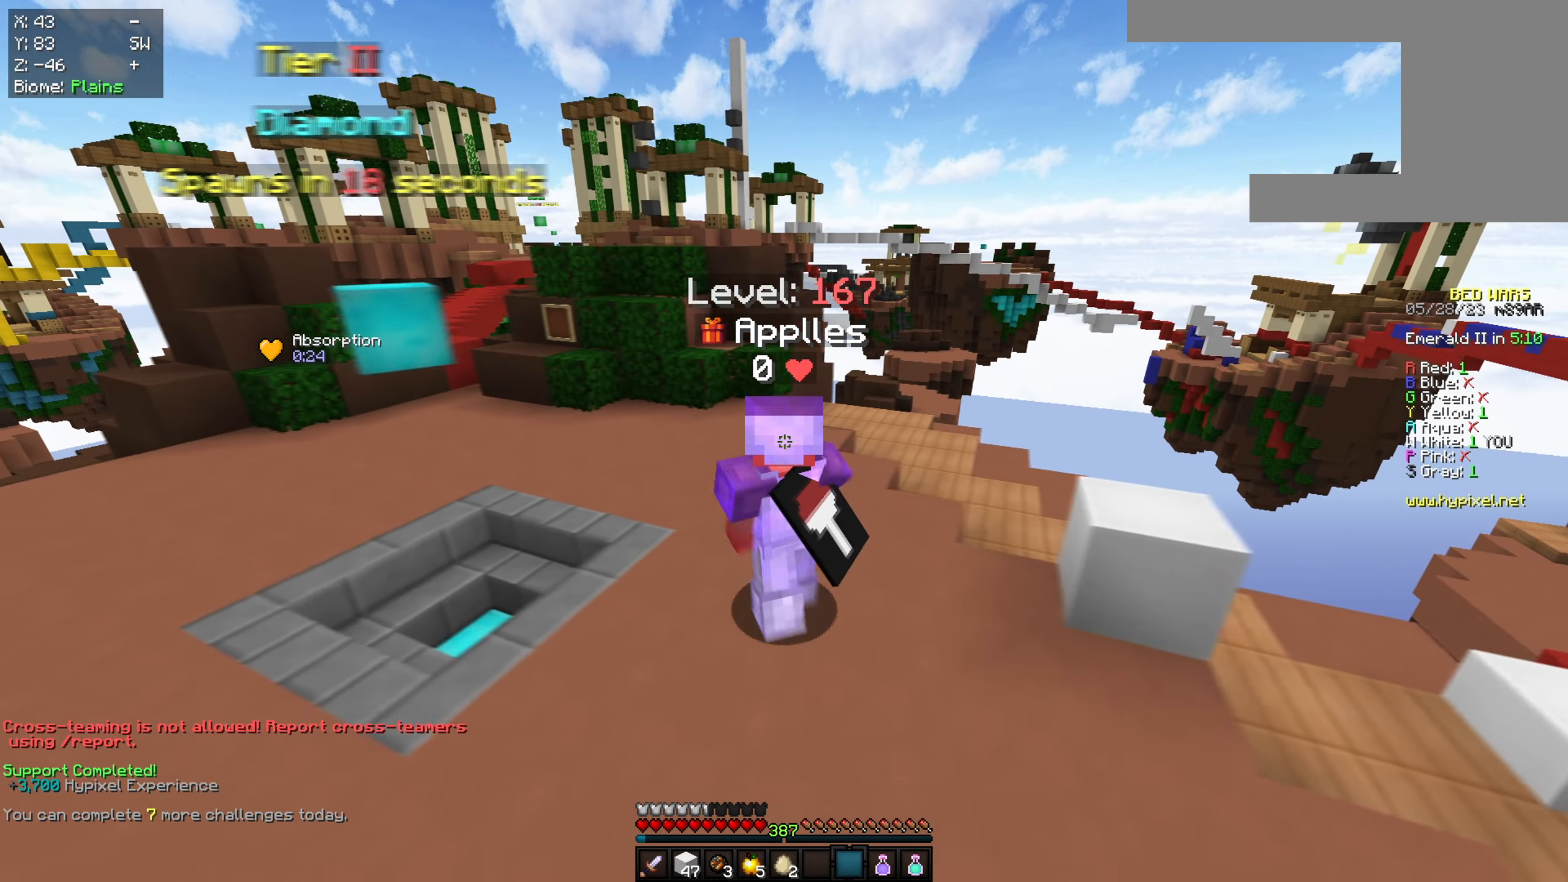
{"keys": ["a"], "mouse": [], "events": [[267, "mouse_left", "up"]]}
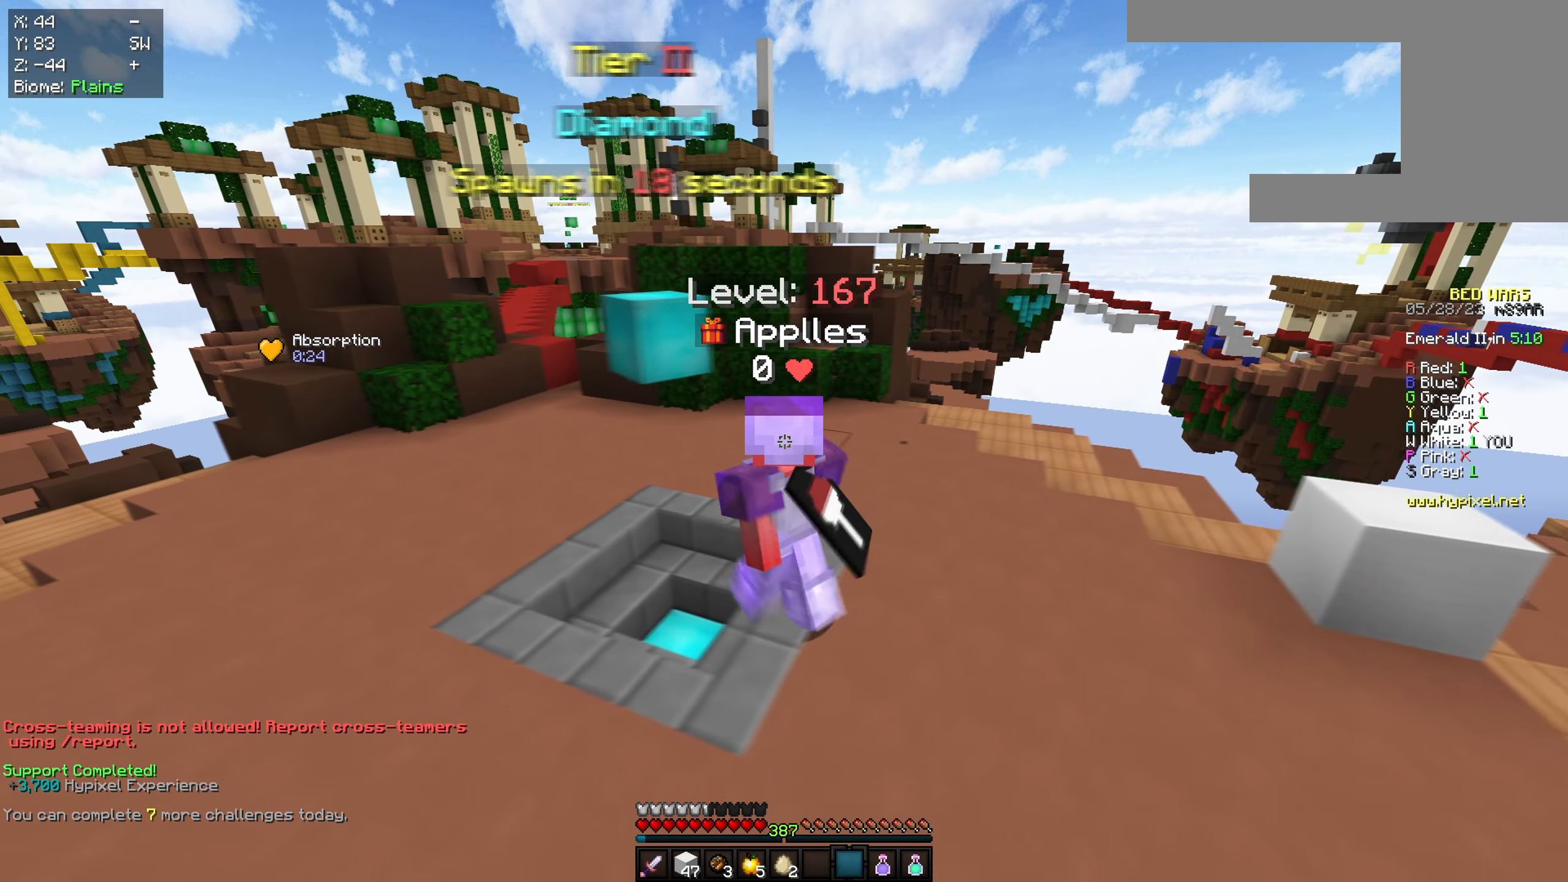
{"keys": [], "mouse": [], "events": [[183, "a", "up"]]}
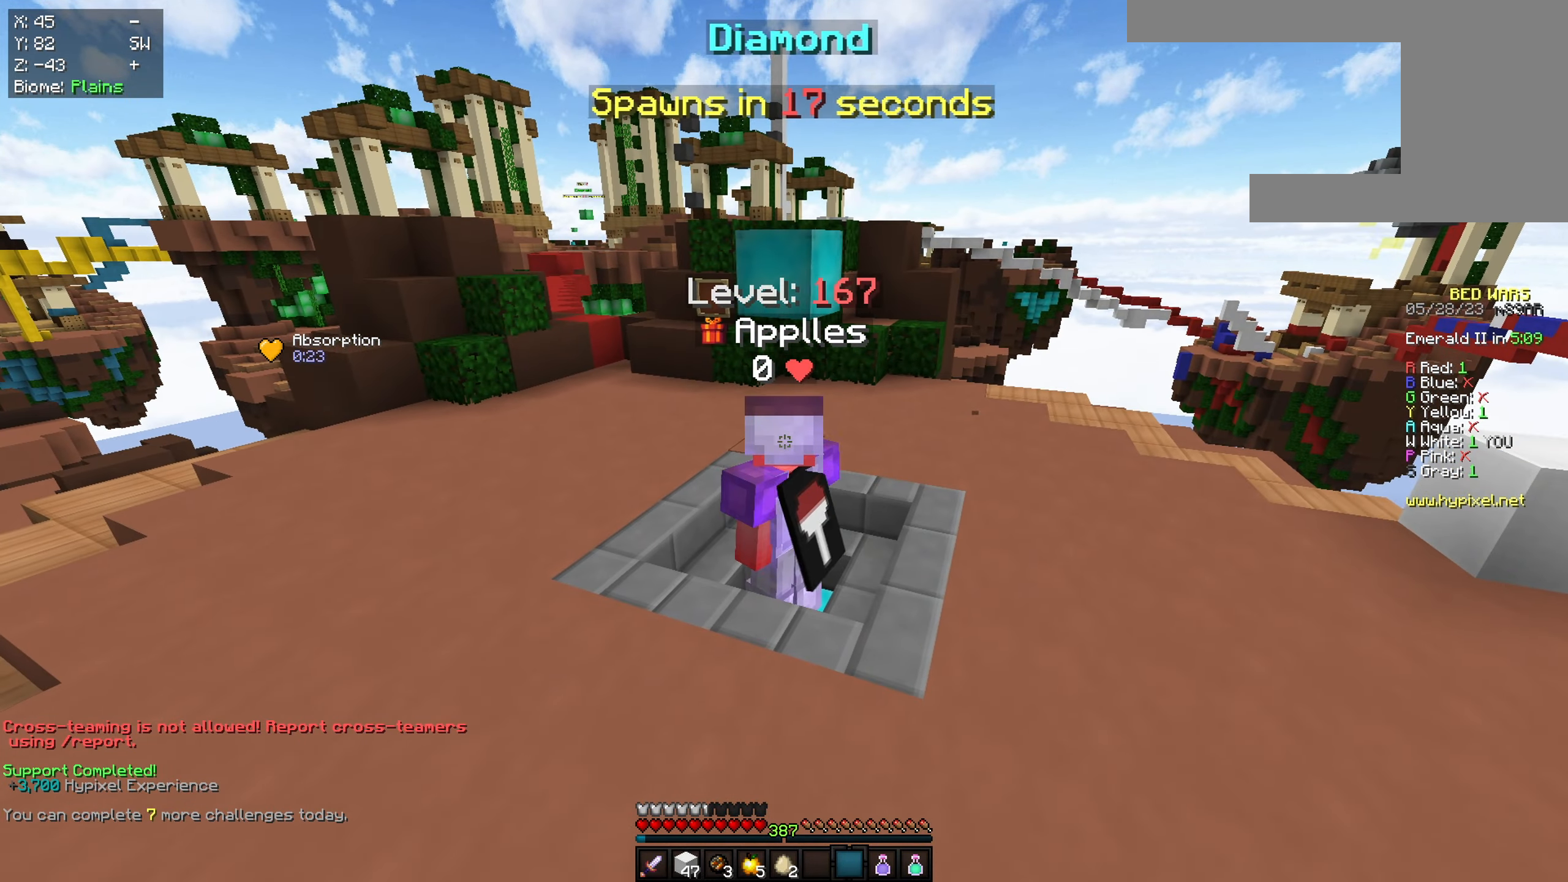
{"keys": [], "mouse": [], "events": []}
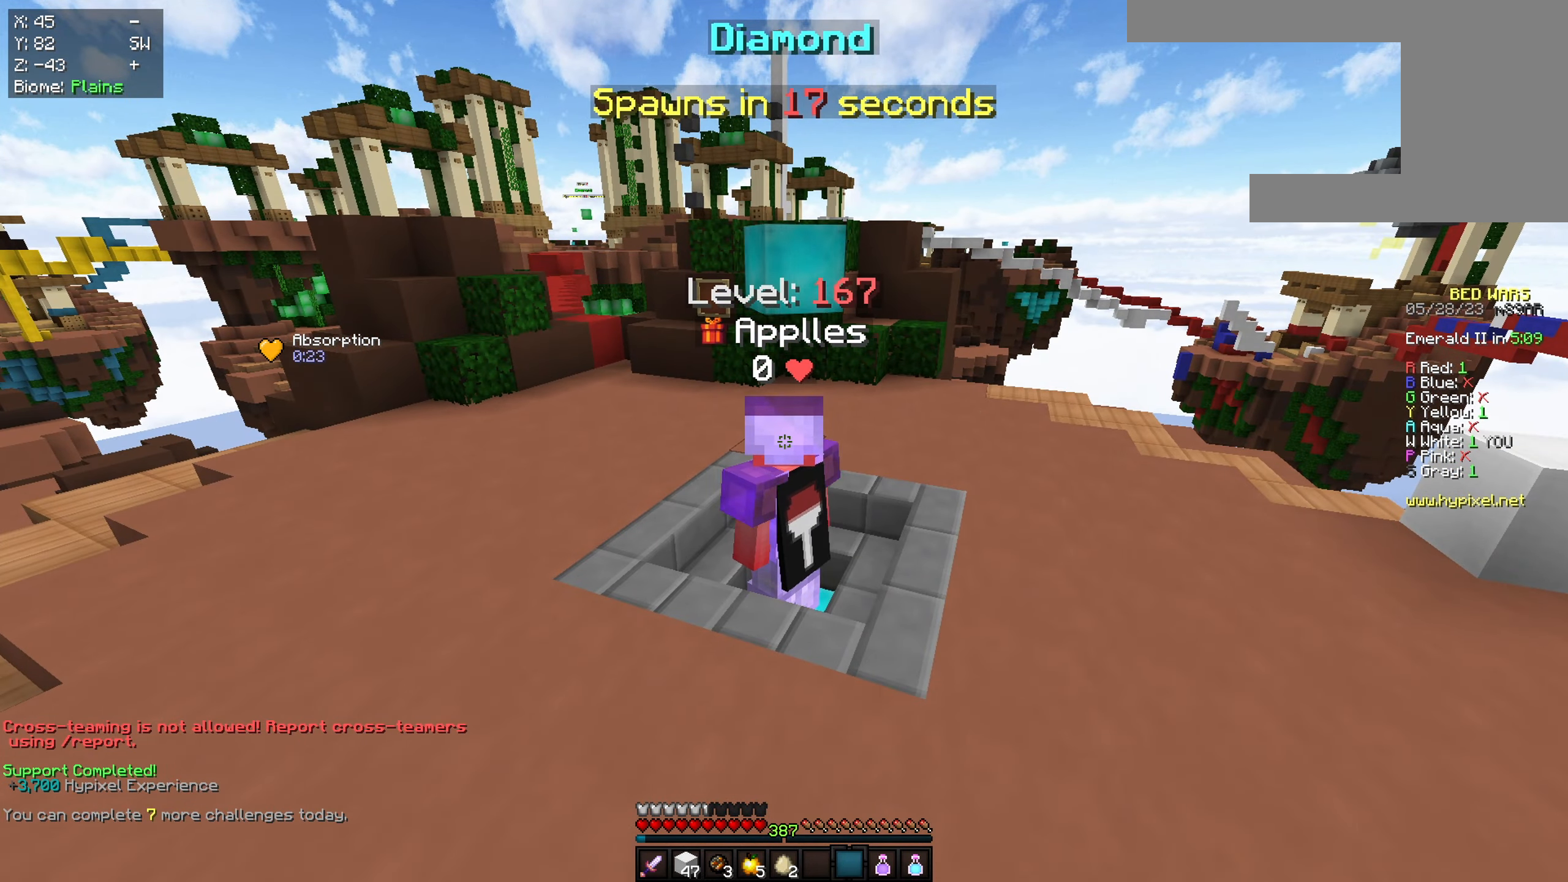
{"keys": ["a", "space", "w"], "mouse": [], "events": [[167, "a", "down"], [200, "w", "down"], [267, "space", "down"]]}
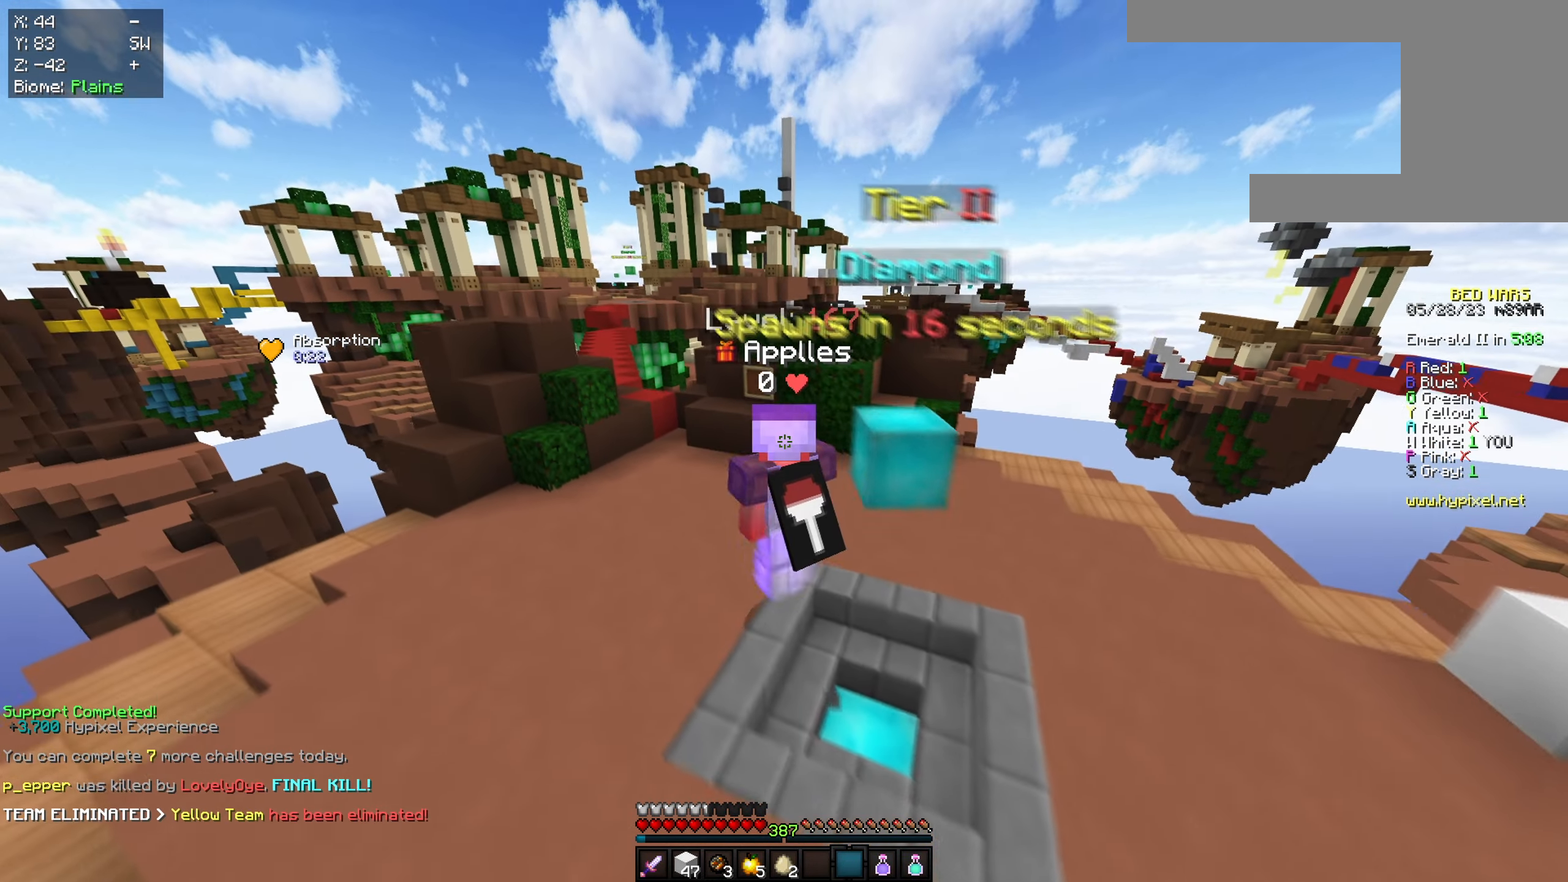
{"keys": ["d", "space", "w"], "mouse": [], "events": [[100, "space", "up"], [134, "d", "down"], [250, "a", "up"], [484, "space", "down"]]}
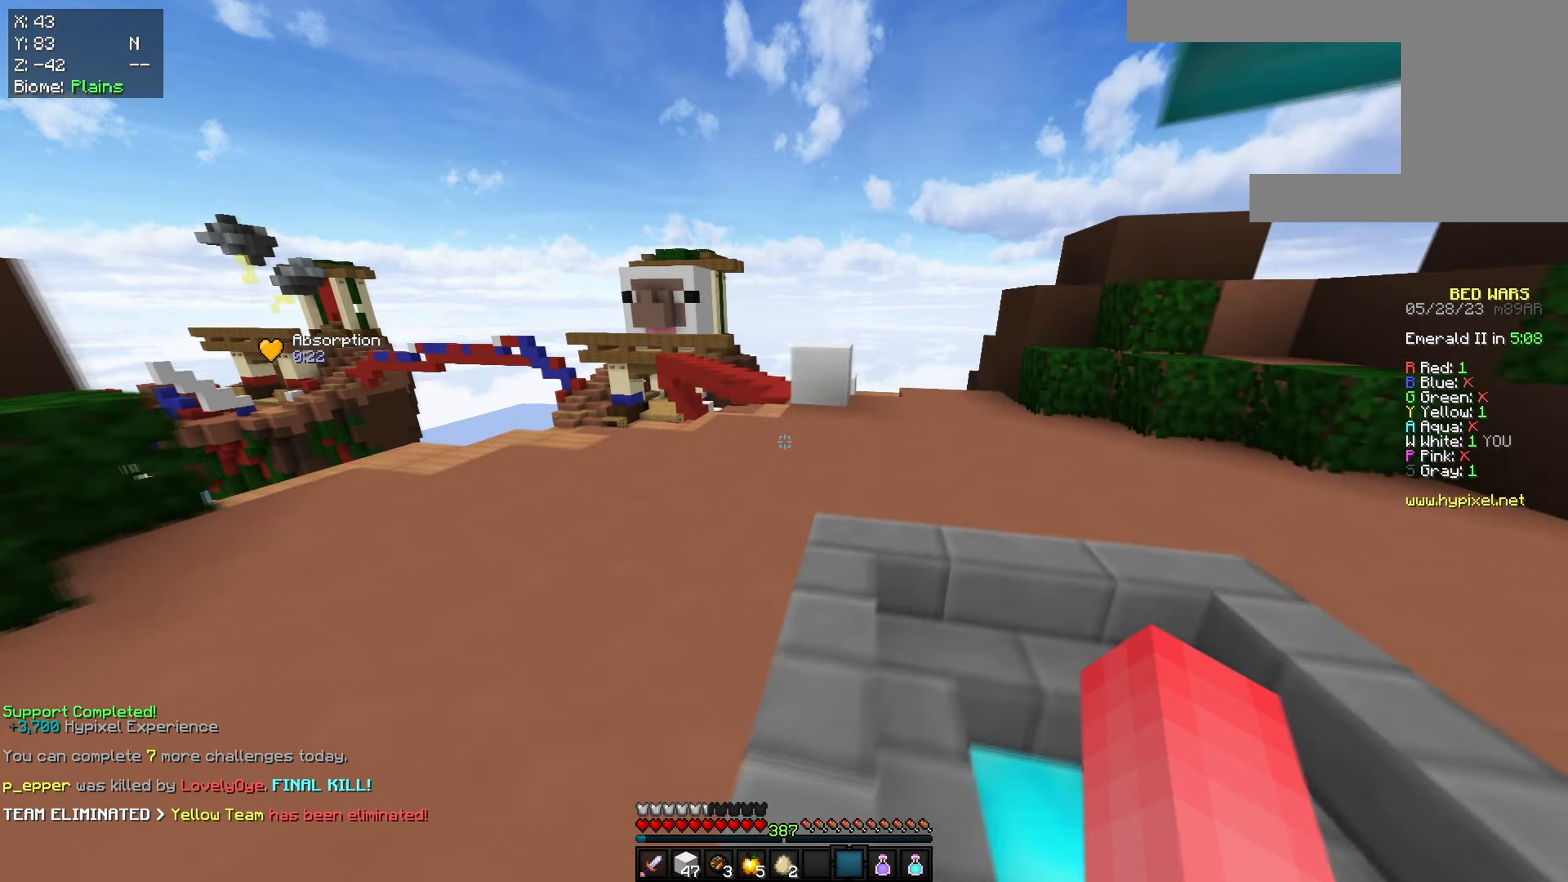
{"keys": ["space", "w"], "mouse": [], "events": [[167, "d", "up"]]}
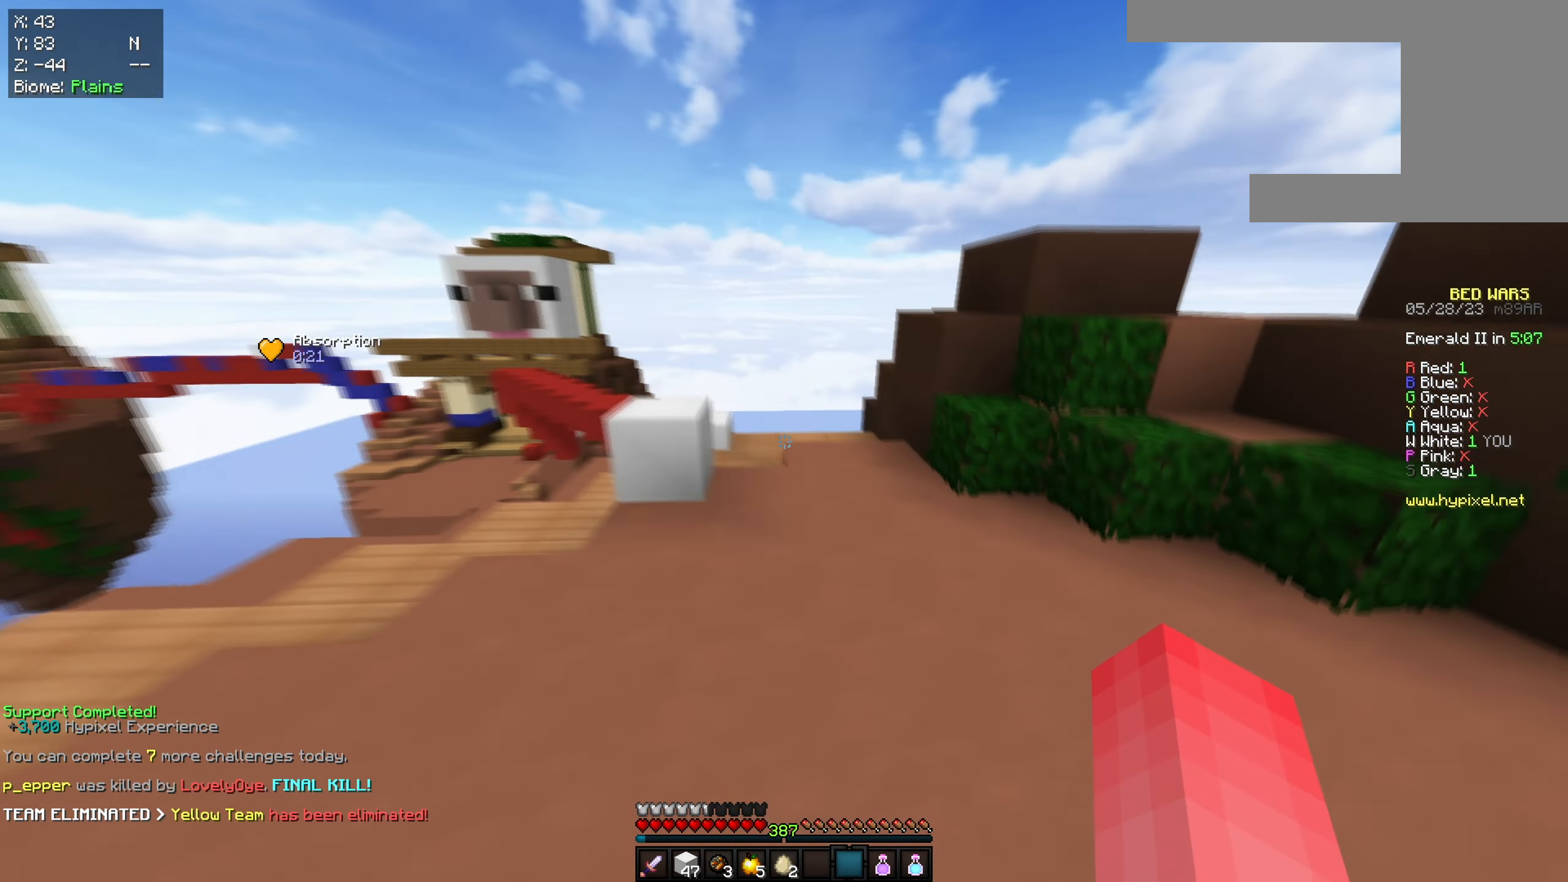
{"keys": ["w"], "mouse": [], "events": [[467, "space", "up"]]}
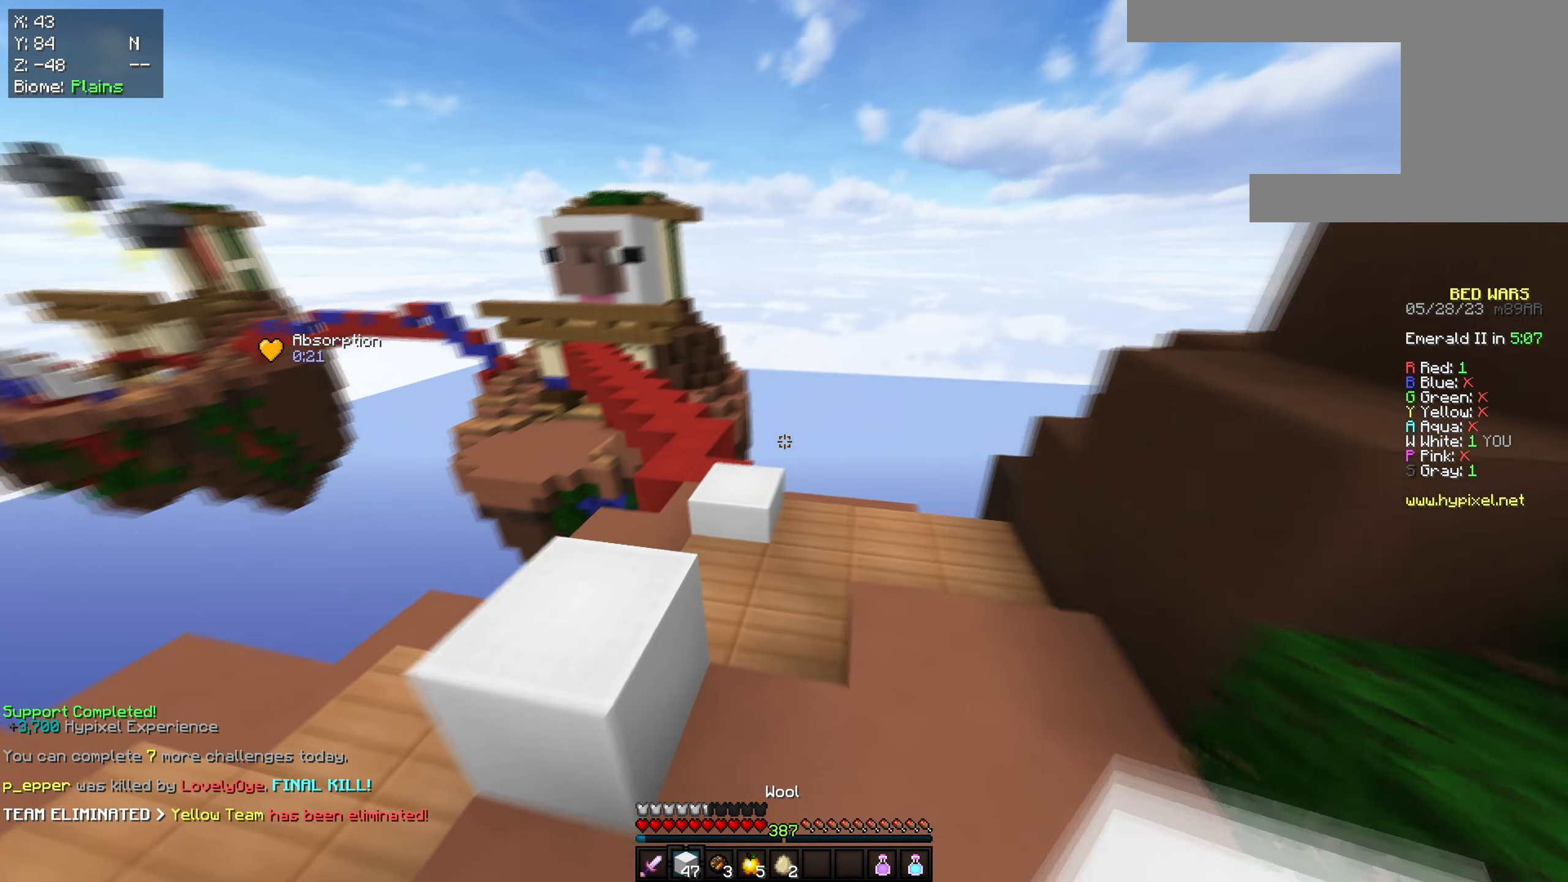
{"keys": ["a", "w"], "mouse": [], "events": [[133, "space", "down"], [183, "mouse_right", "down"], [300, "mouse_right", "up"], [333, "a", "down"], [484, "space", "up"]]}
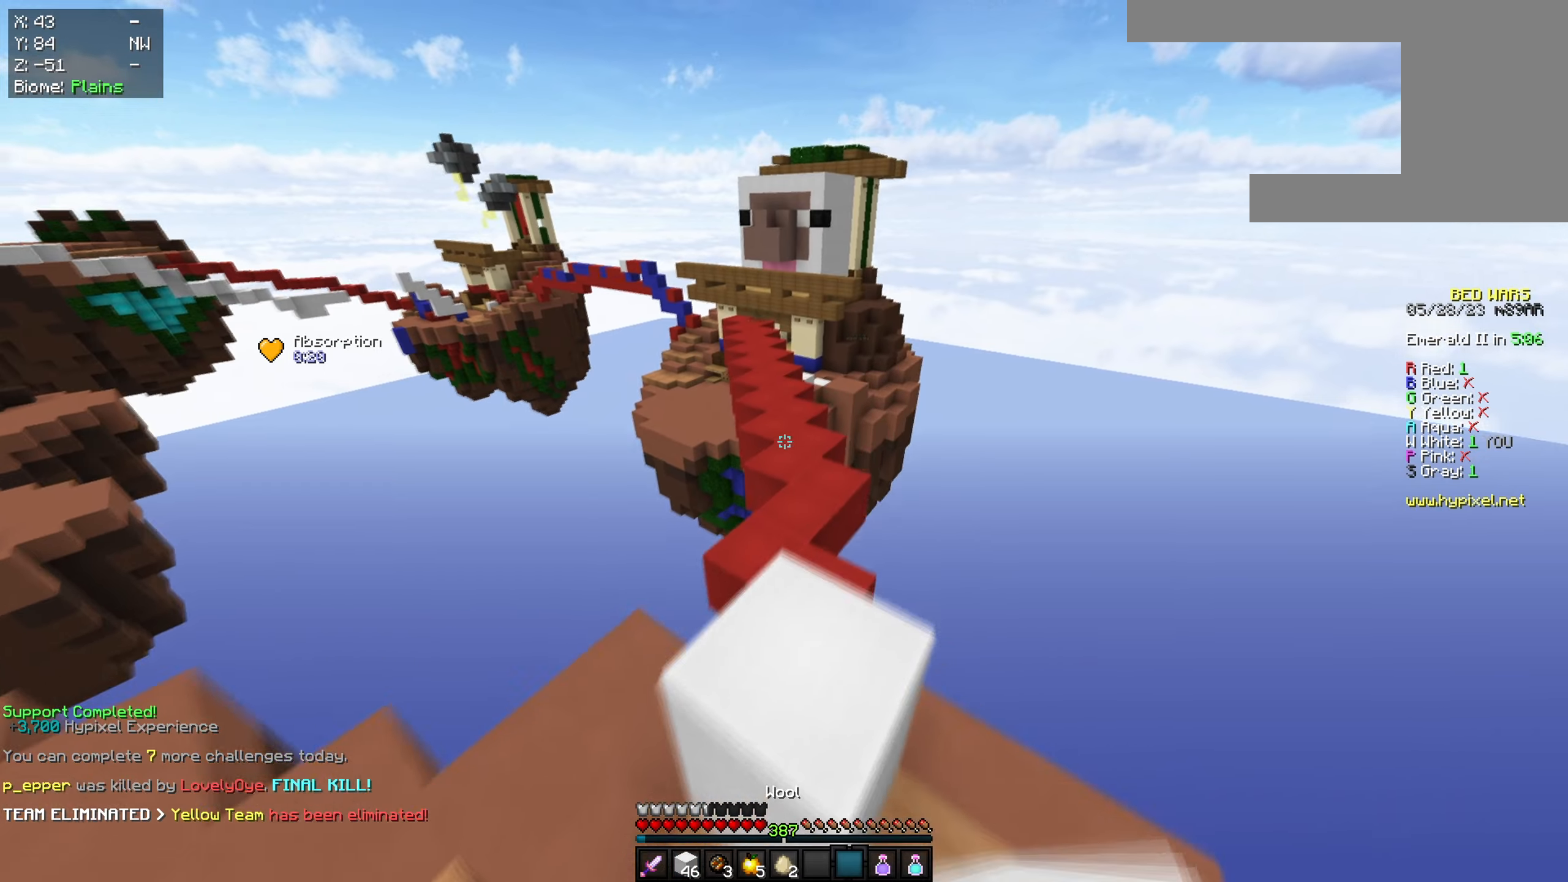
{"keys": ["space", "w"], "mouse": [], "events": [[17, "a", "up"], [117, "space", "down"]]}
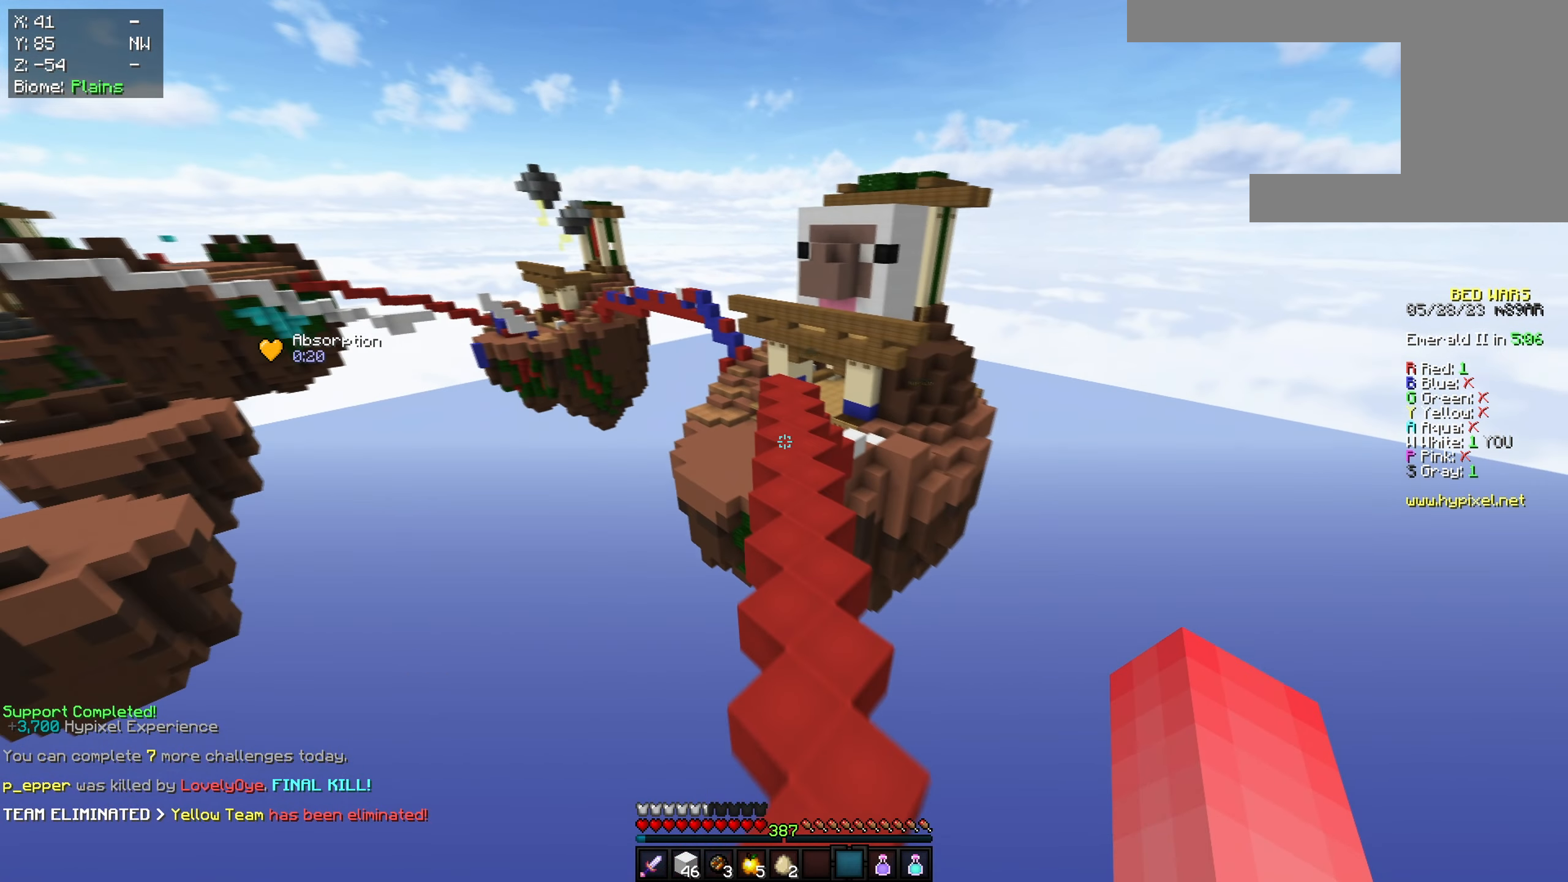
{"keys": ["space", "w"], "mouse": [], "events": []}
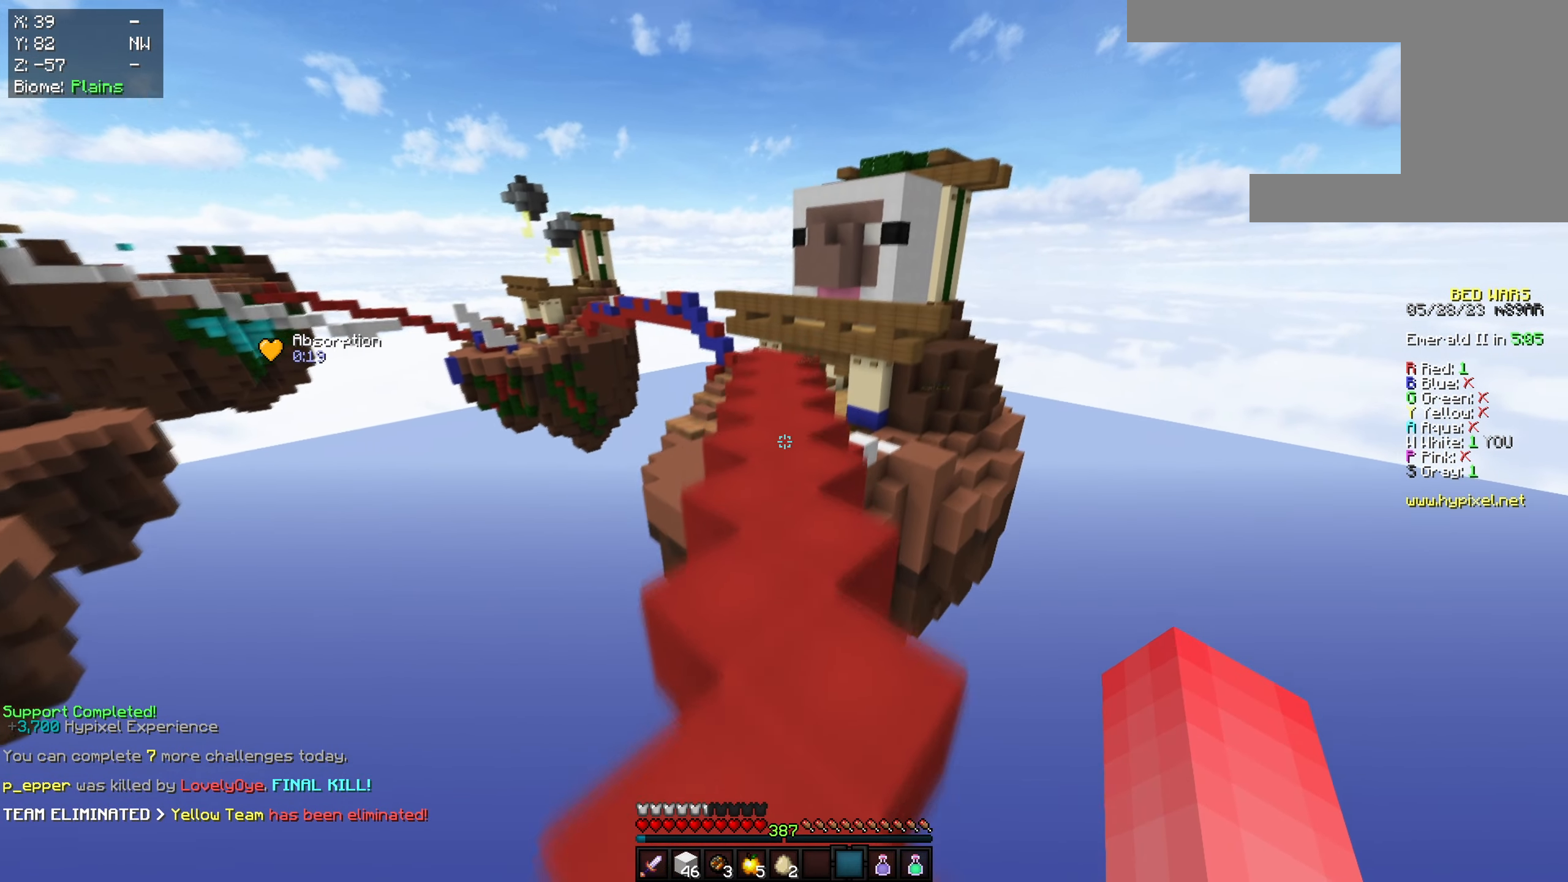
{"keys": ["space", "w"], "mouse": ["left"], "events": [[484, "mouse_left", "down"]]}
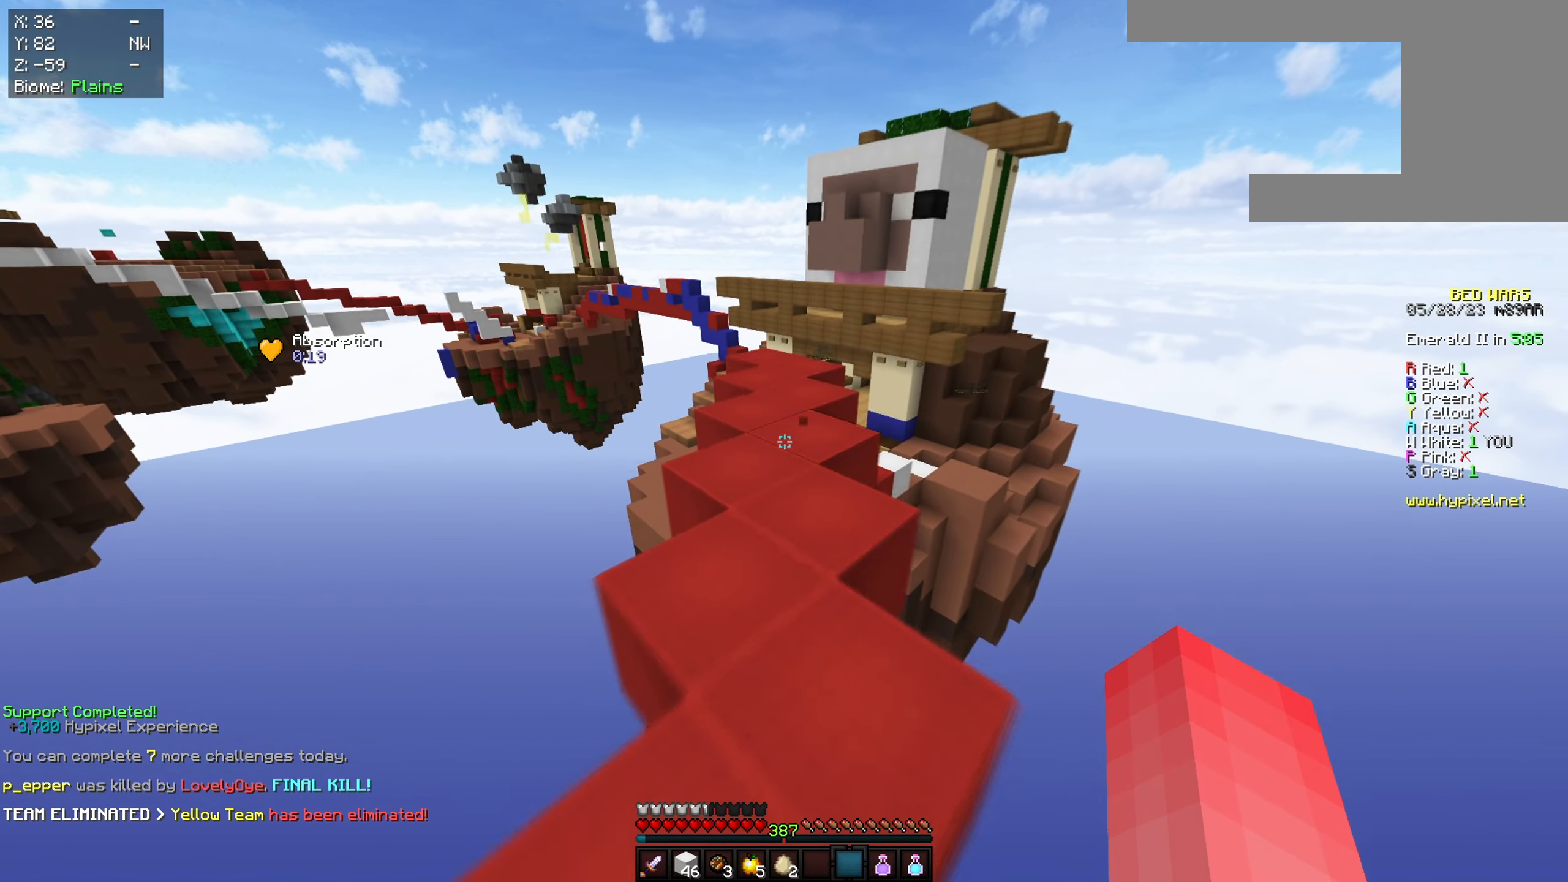
{"keys": ["w"], "mouse": ["left"], "events": [[384, "space", "up"]]}
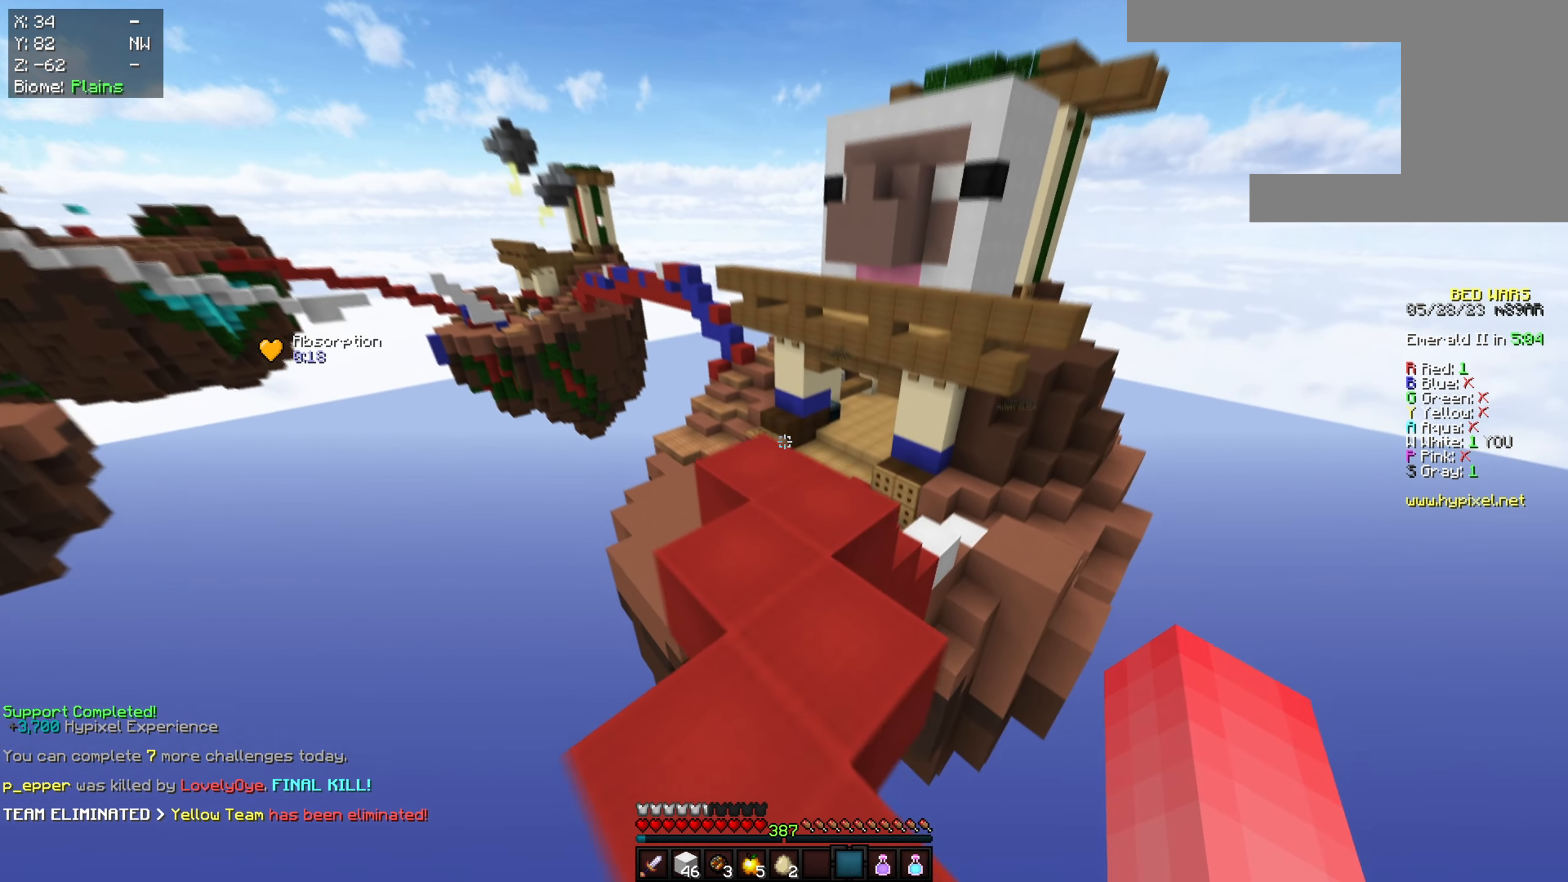
{"keys": ["d", "space", "w"], "mouse": ["left"], "events": [[100, "space", "down"], [450, "d", "down"]]}
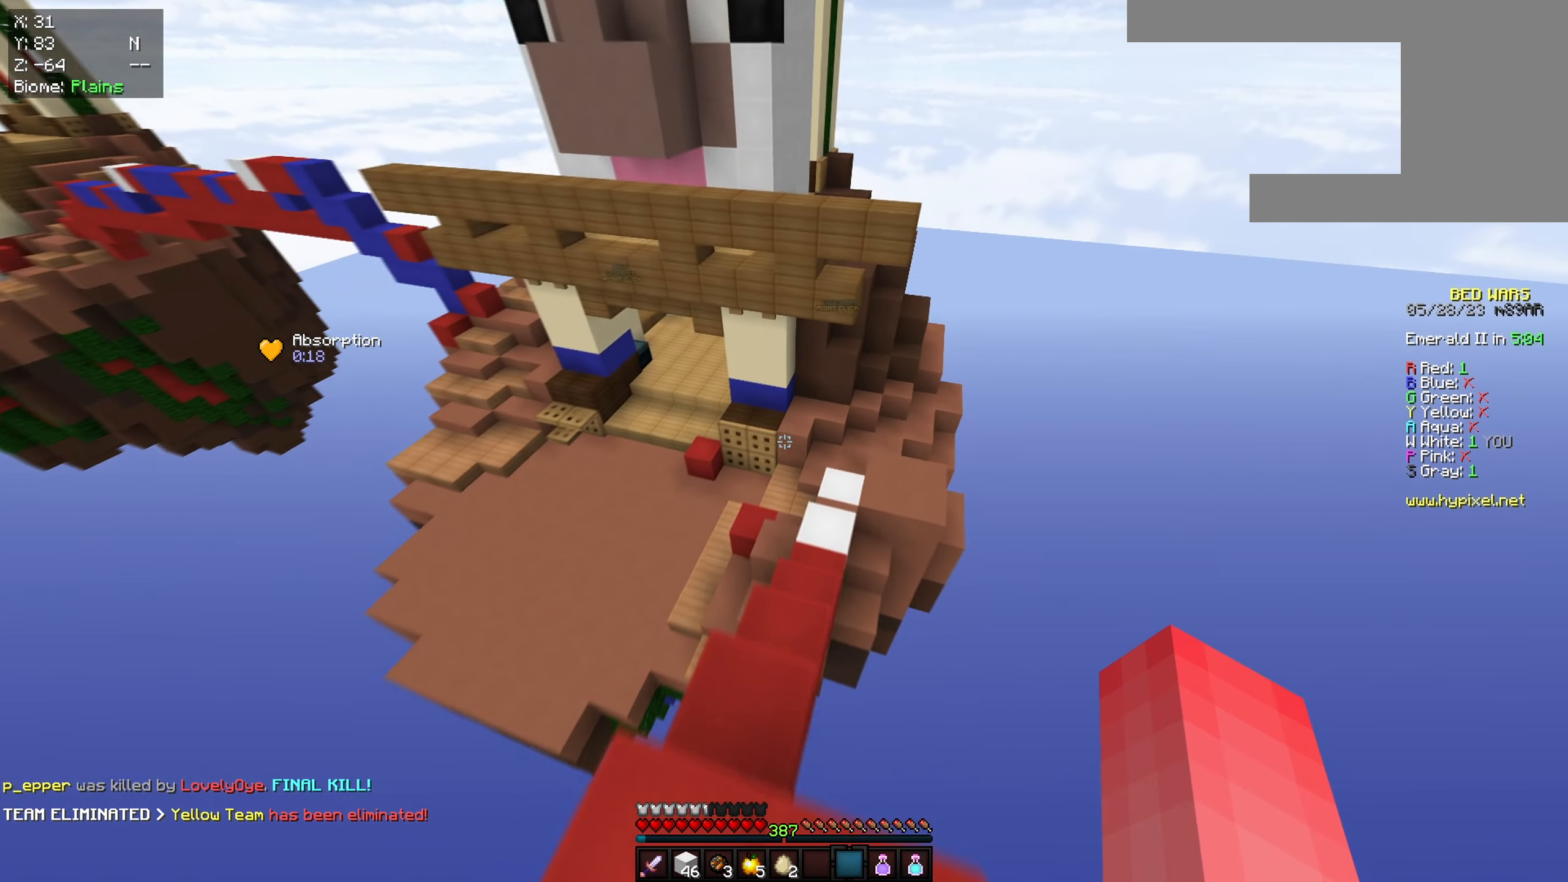
{"keys": ["w"], "mouse": ["left"], "events": [[117, "space", "up"], [434, "d", "up"]]}
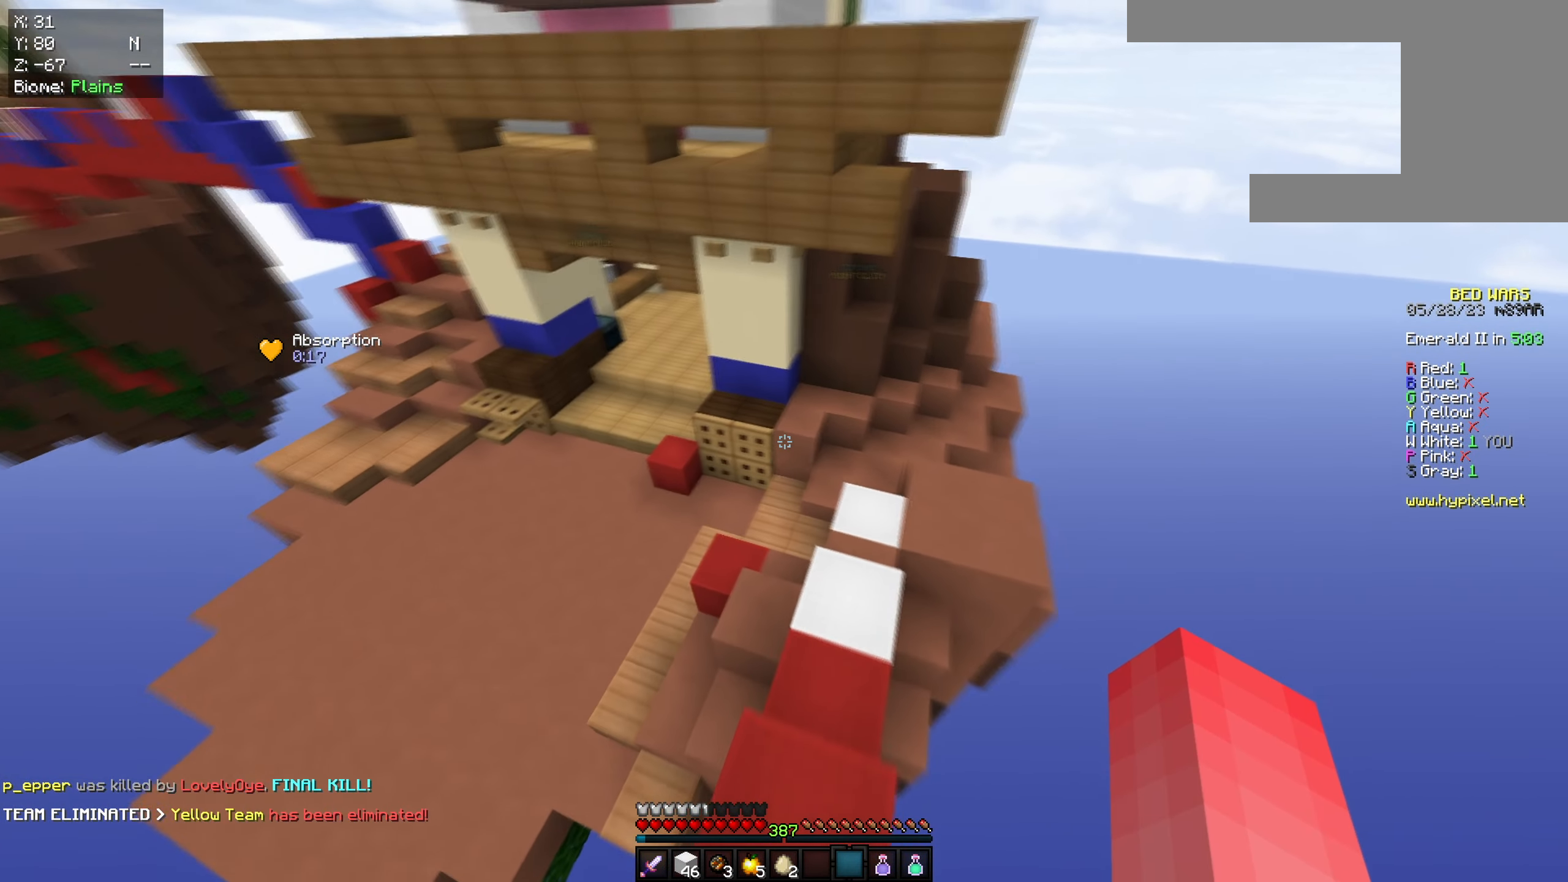
{"keys": ["w"], "mouse": ["left"], "events": []}
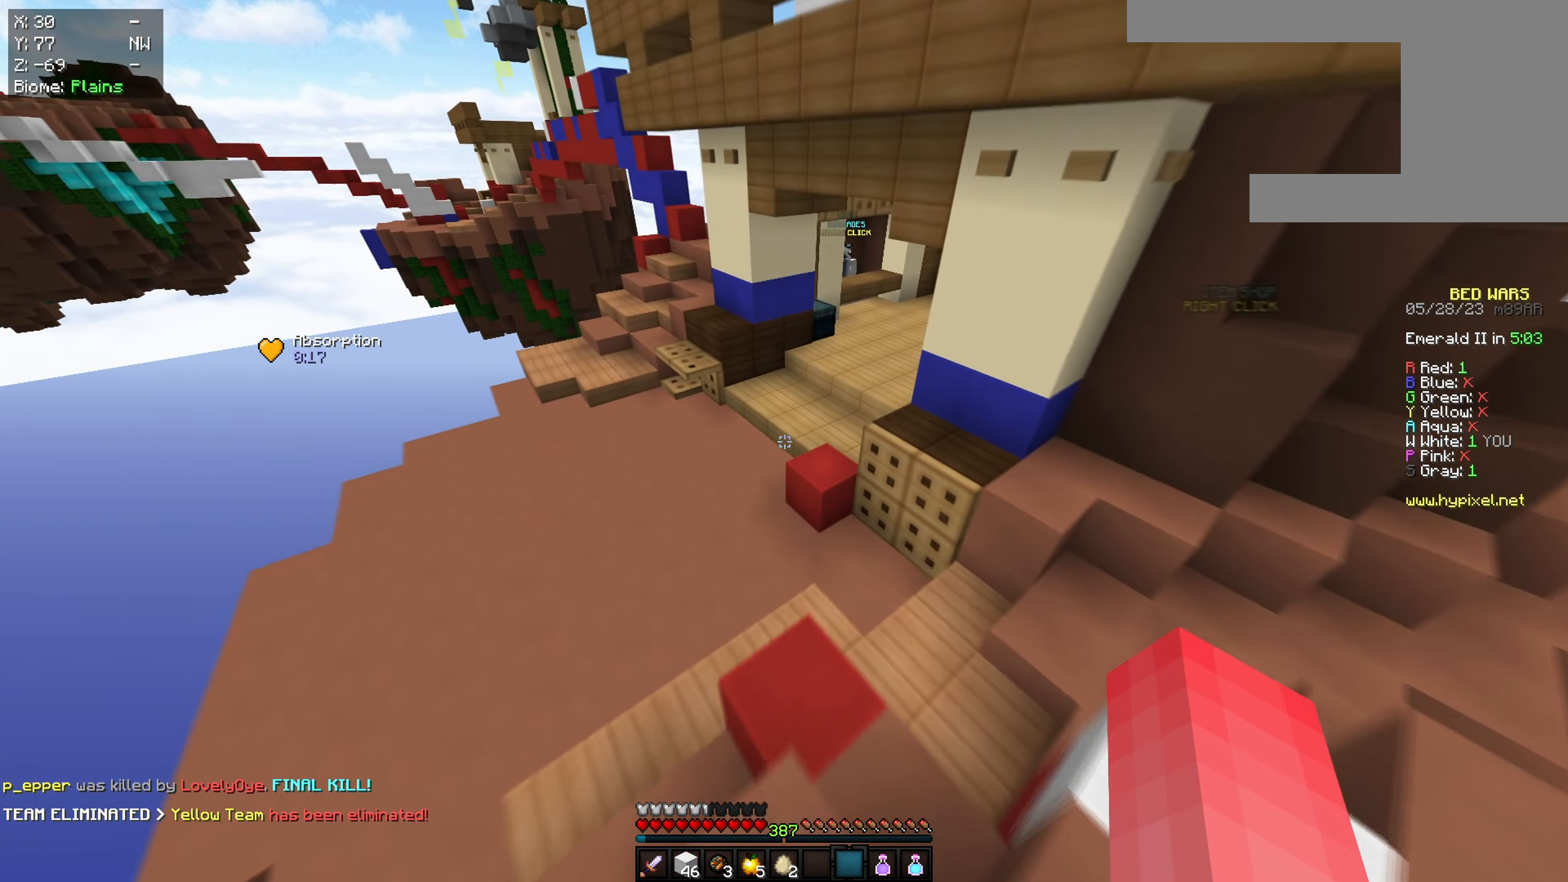
{"keys": ["space", "w"], "mouse": ["left"], "events": [[401, "space", "down"]]}
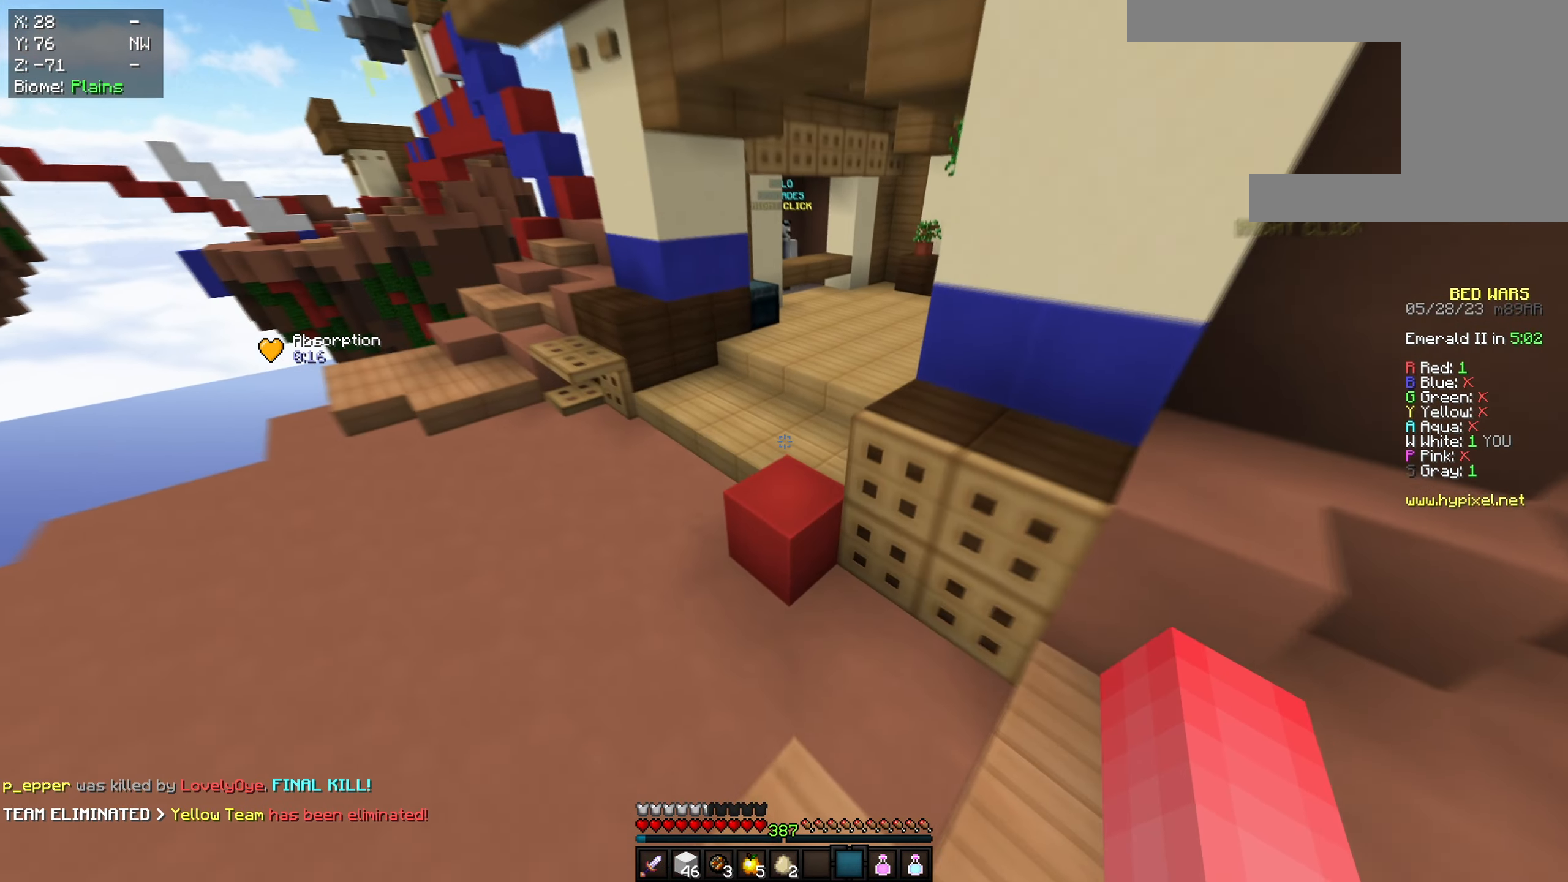
{"keys": ["d", "space", "w"], "mouse": ["left"], "events": [[450, "d", "down"]]}
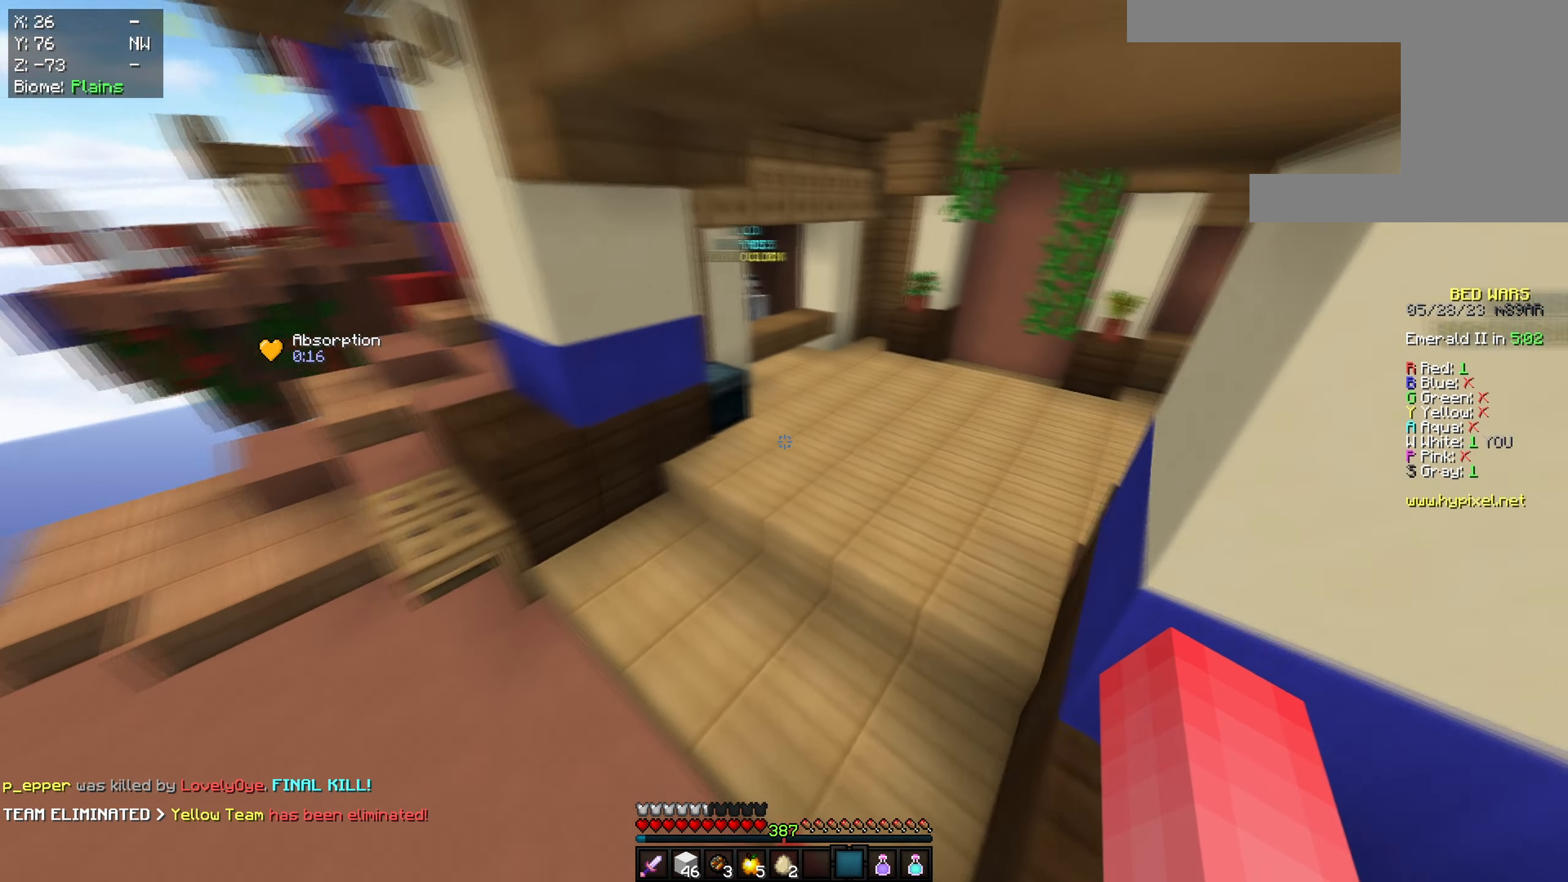
{"keys": ["space", "w"], "mouse": ["left"], "events": [[434, "d", "up"]]}
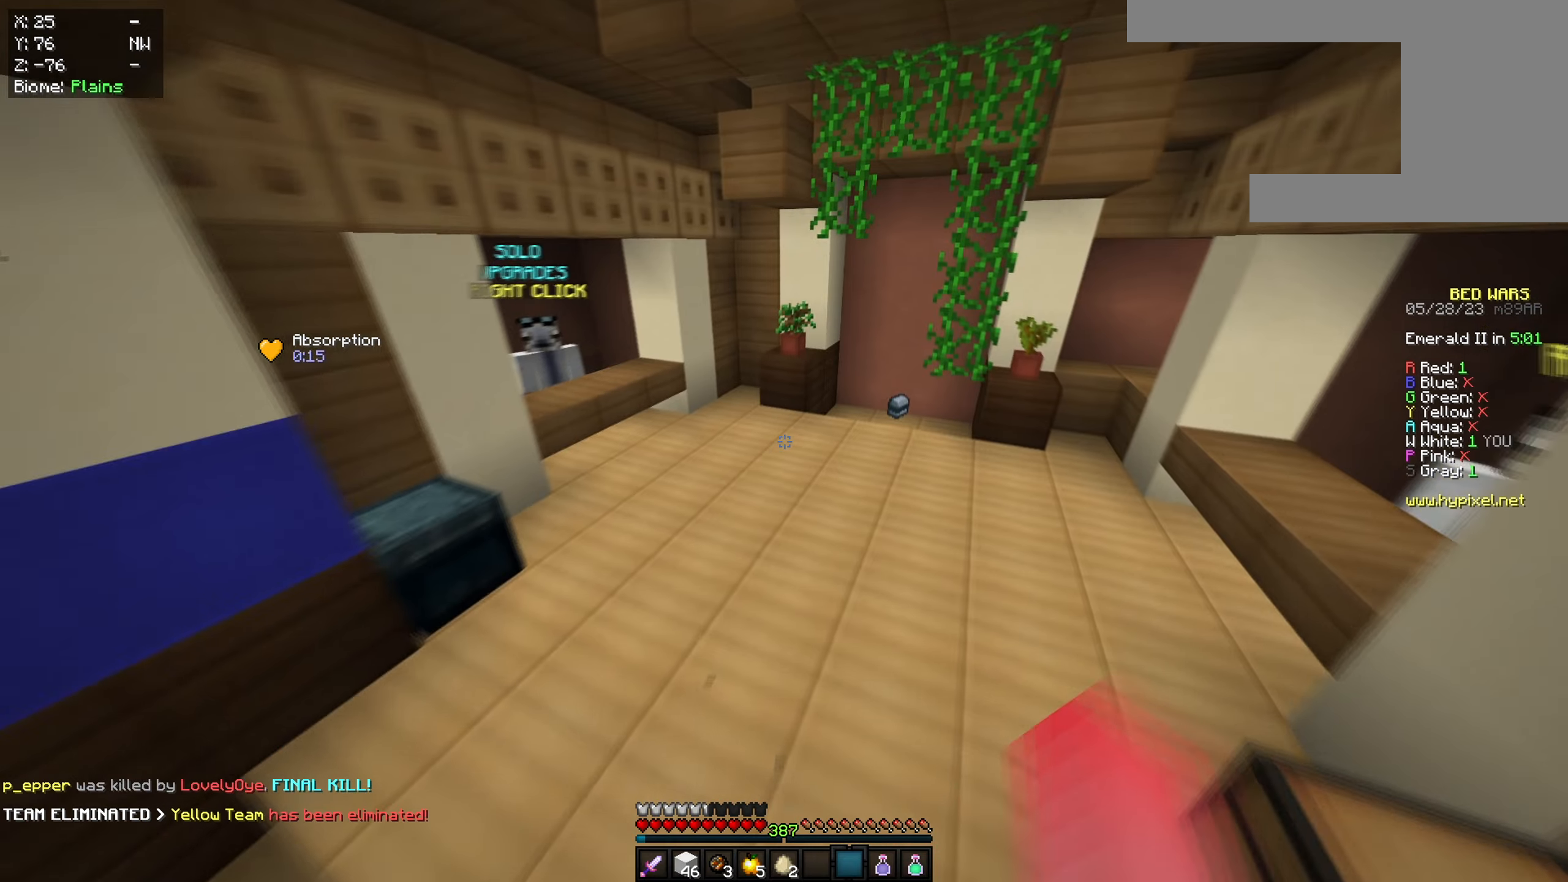
{"keys": ["d", "space", "w"], "mouse": ["left"], "events": [[350, "d", "down"]]}
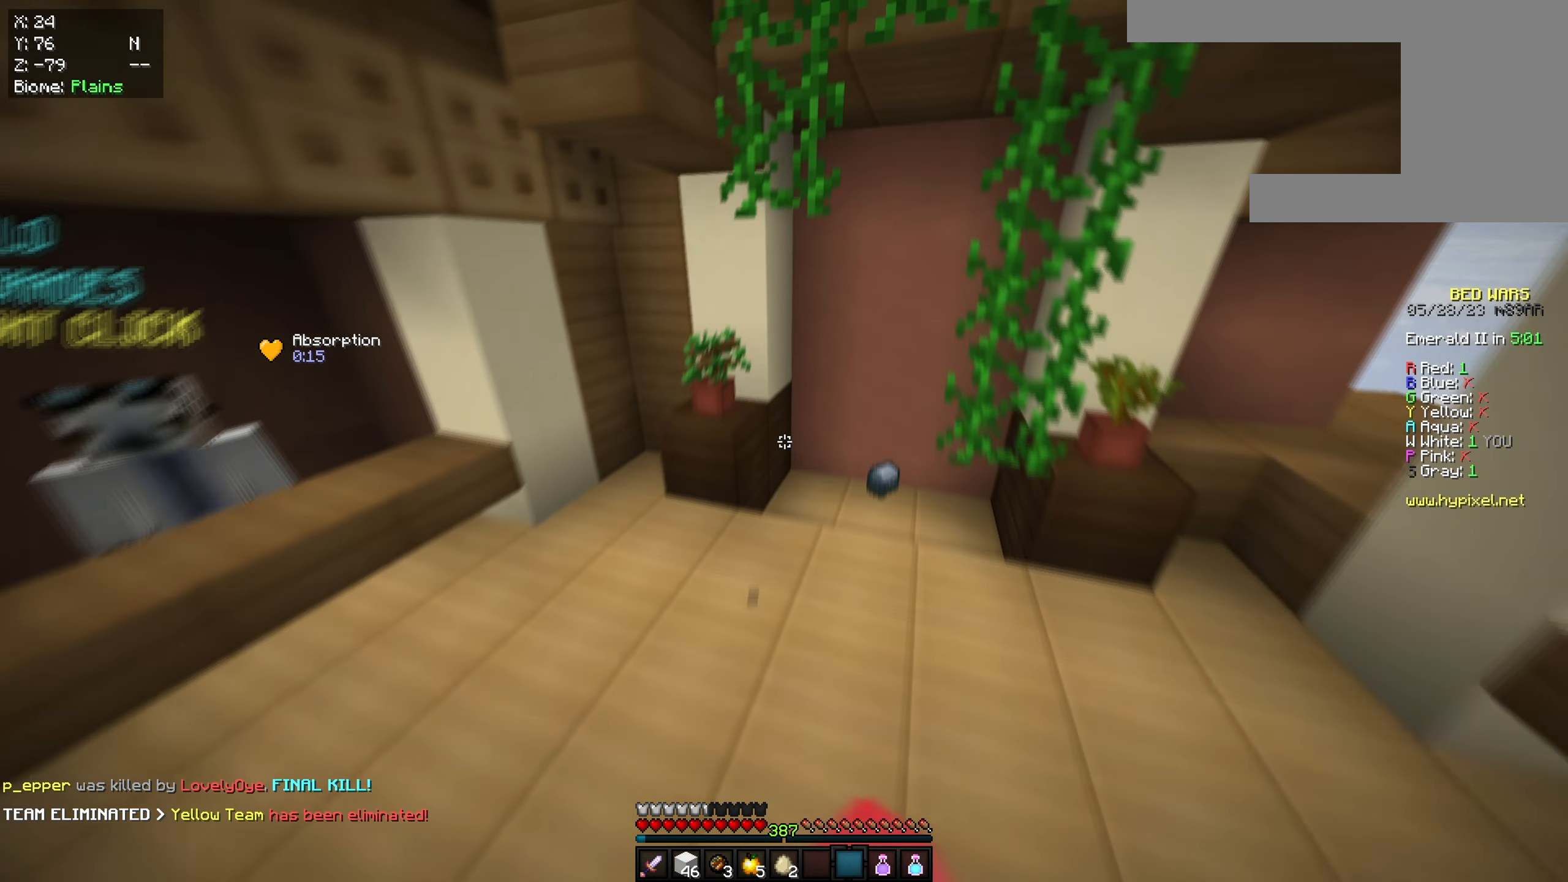
{"keys": ["d", "w"], "mouse": ["left"], "events": [[183, "space", "up"], [200, "d", "up"], [317, "d", "down"]]}
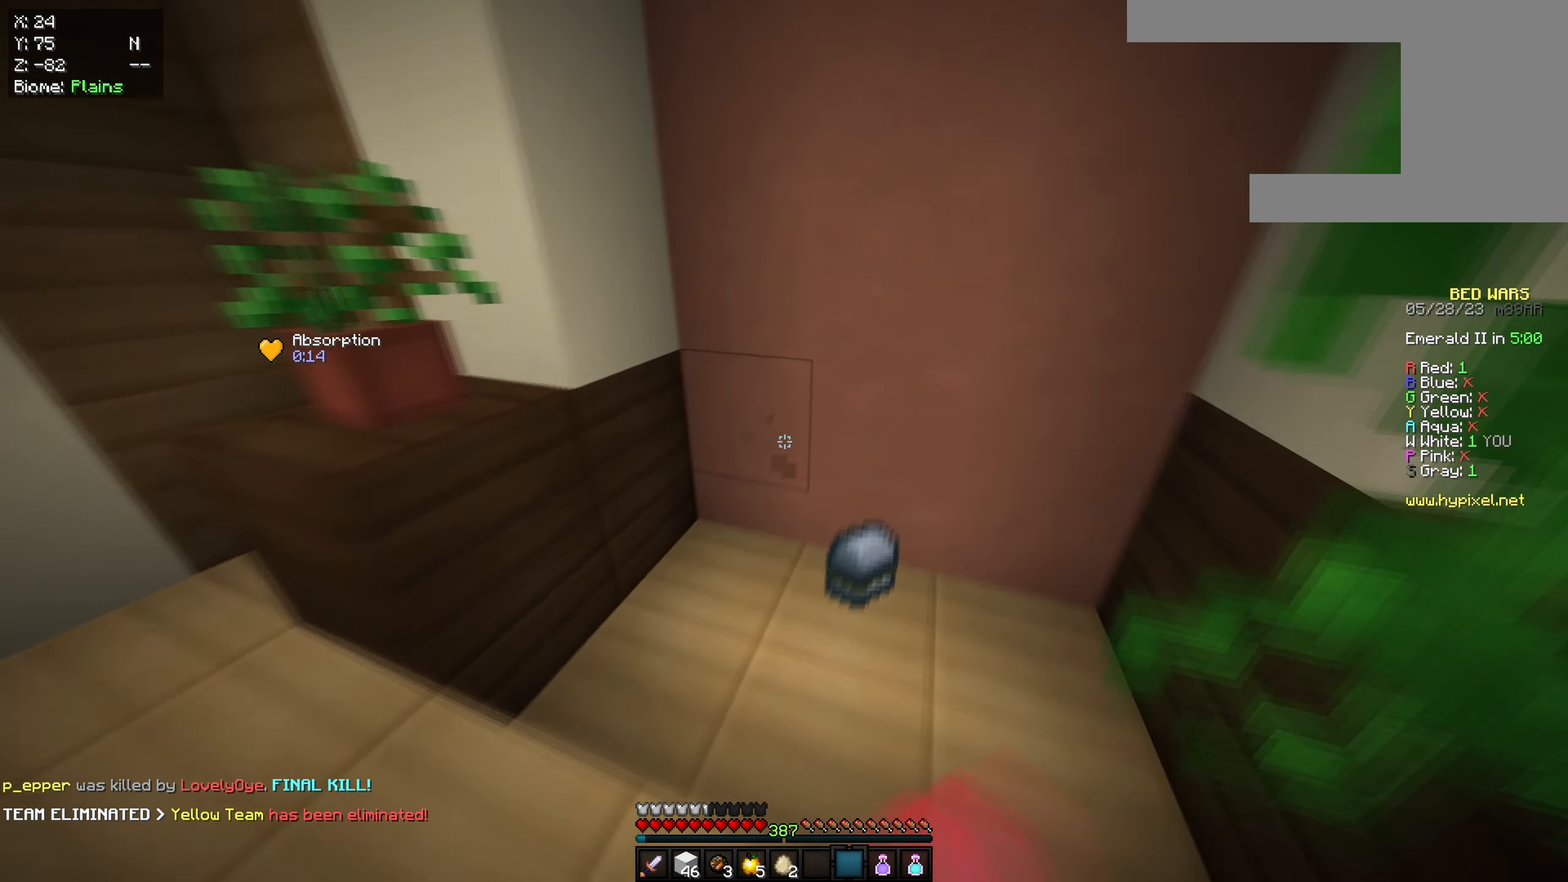
{"keys": [], "mouse": ["left"], "events": [[150, "d", "up"], [384, "w", "up"]]}
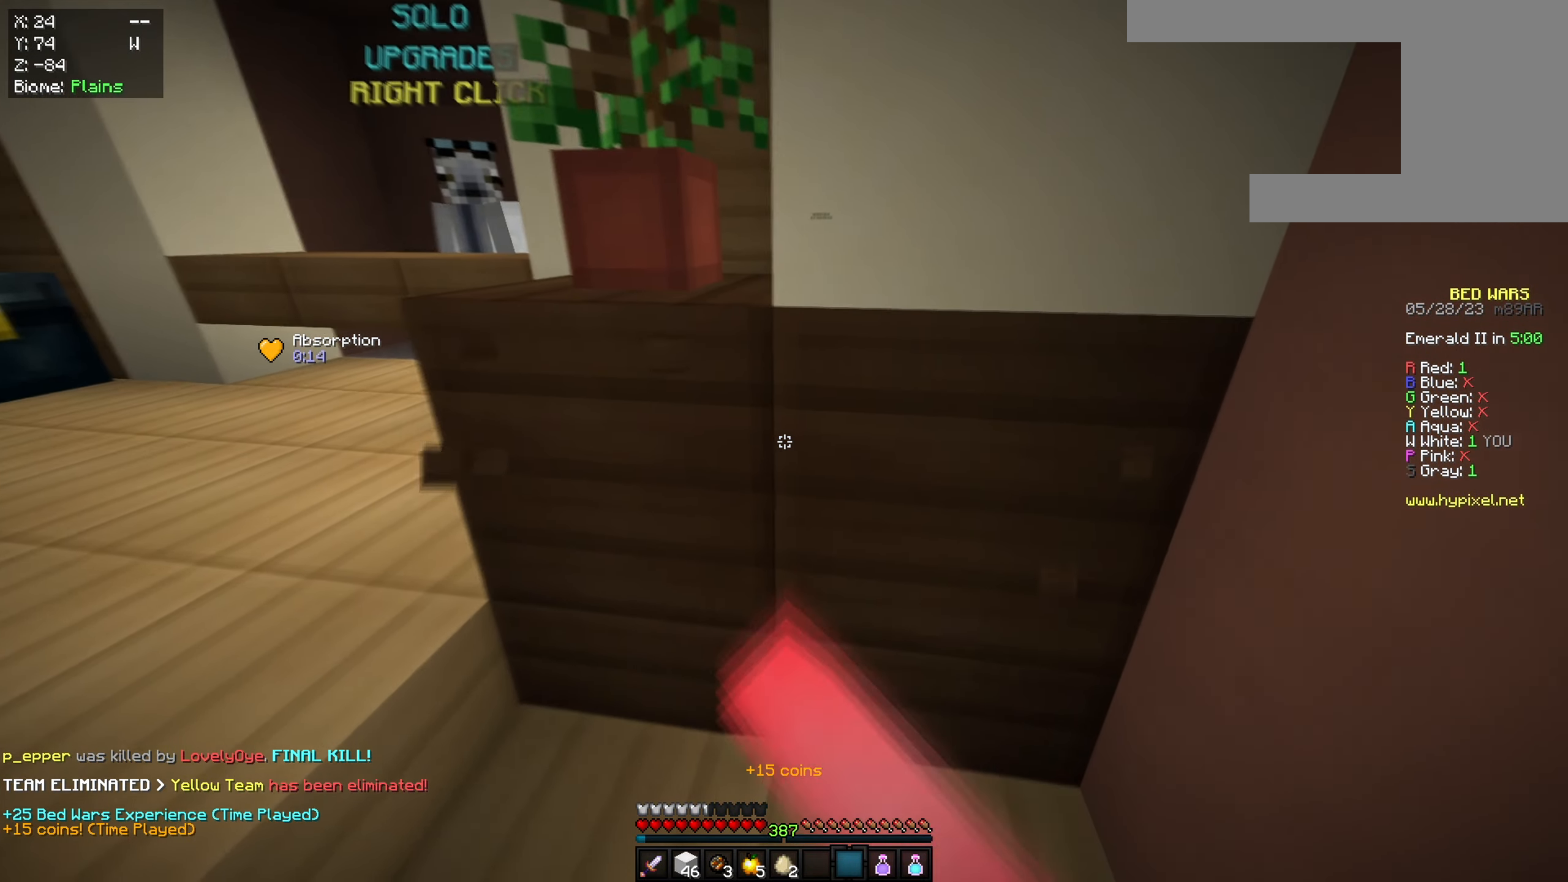
{"keys": [], "mouse": [], "events": [[467, "mouse_left", "up"]]}
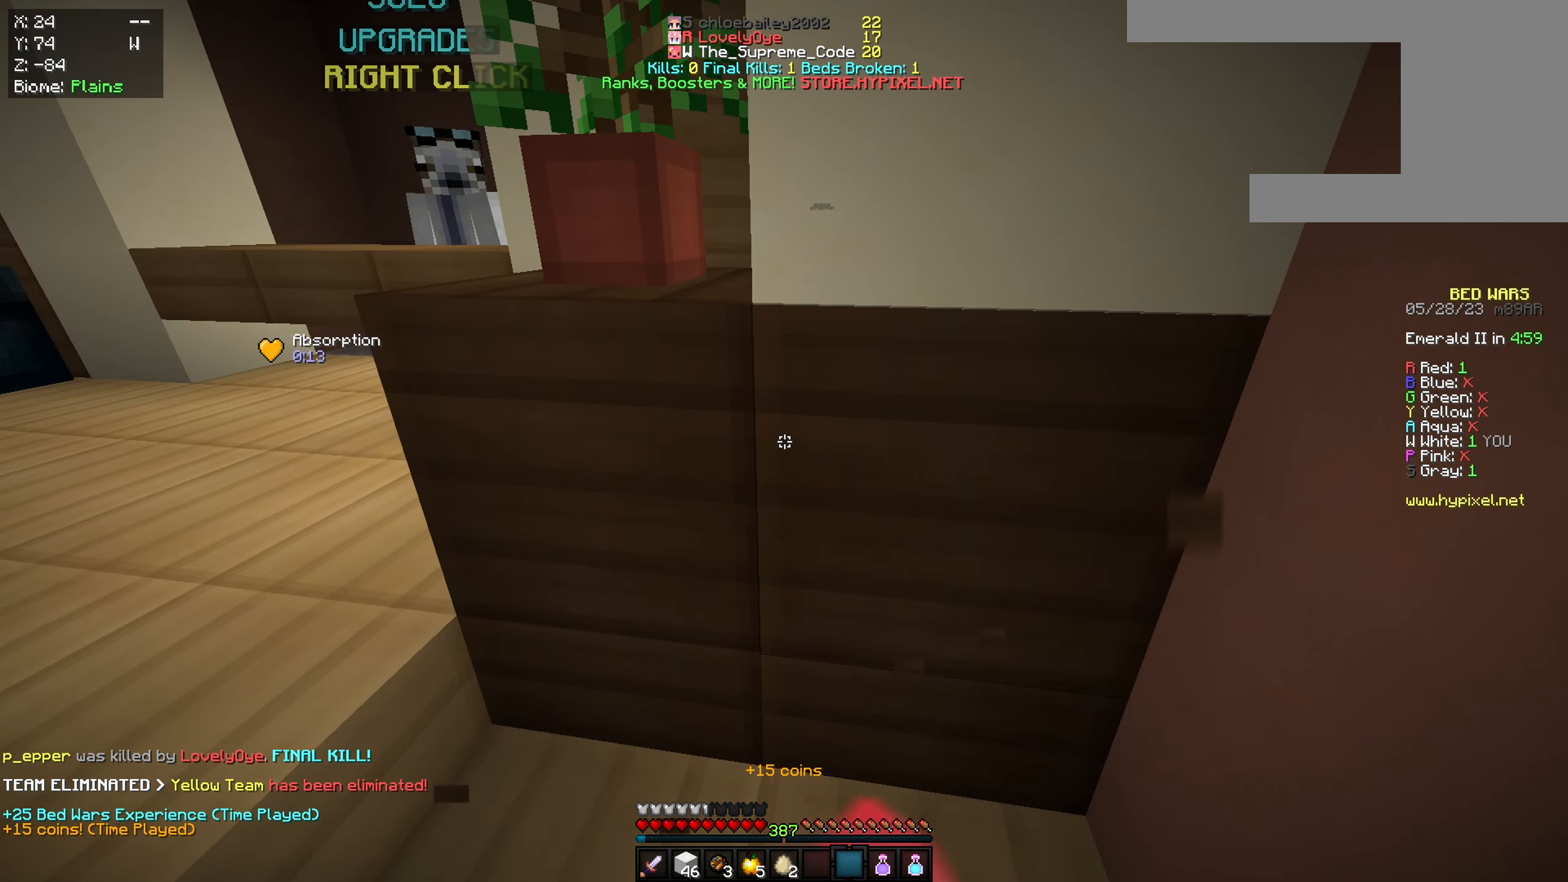
{"keys": [], "mouse": [], "events": []}
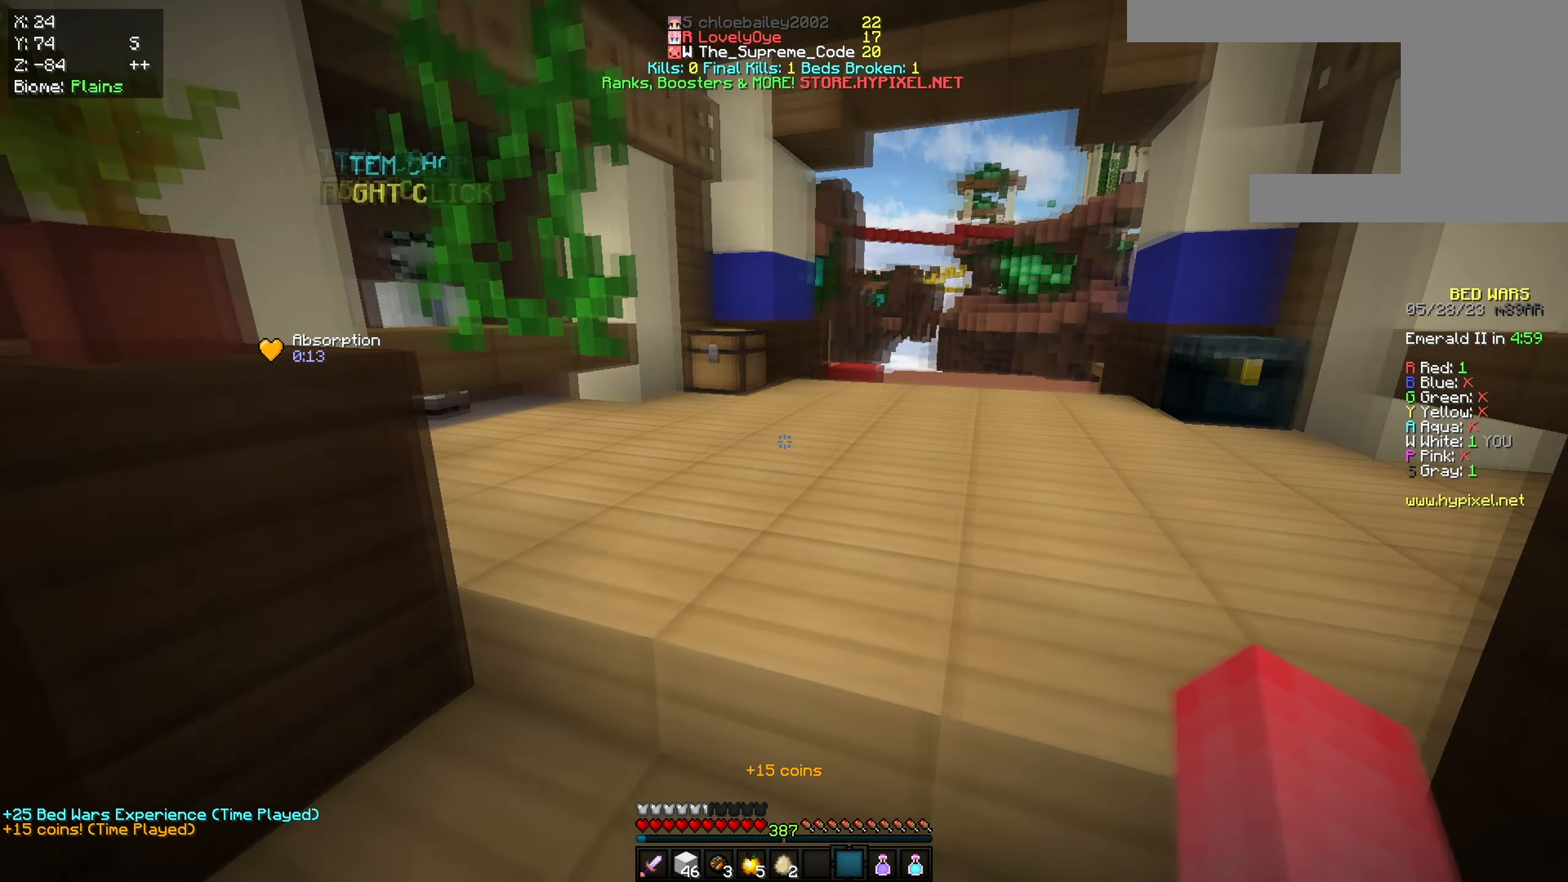
{"keys": [], "mouse": [], "events": []}
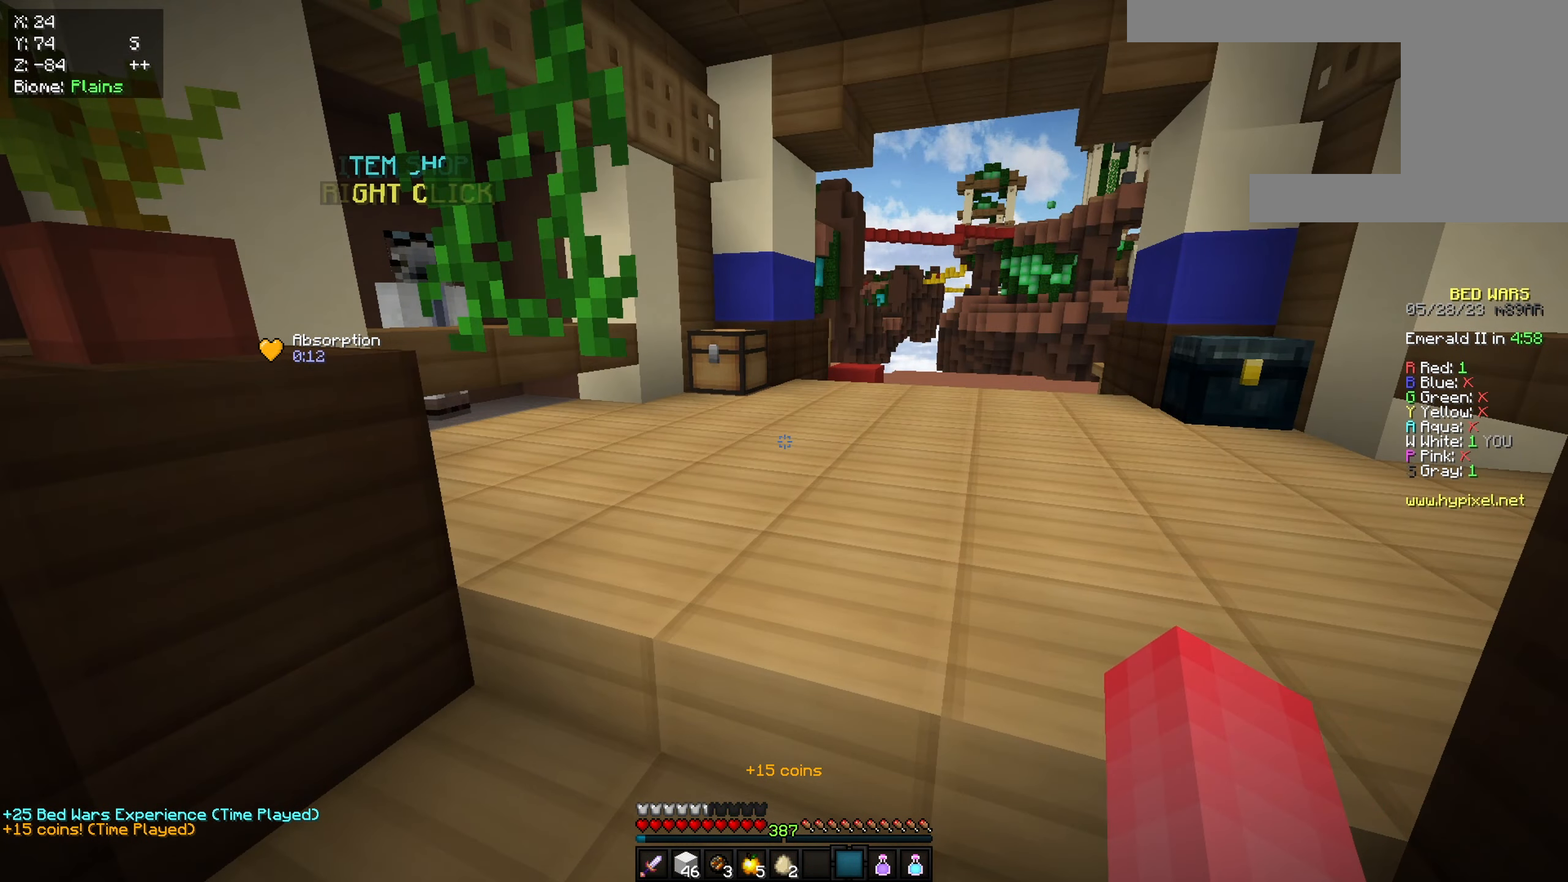
{"keys": [], "mouse": [], "events": []}